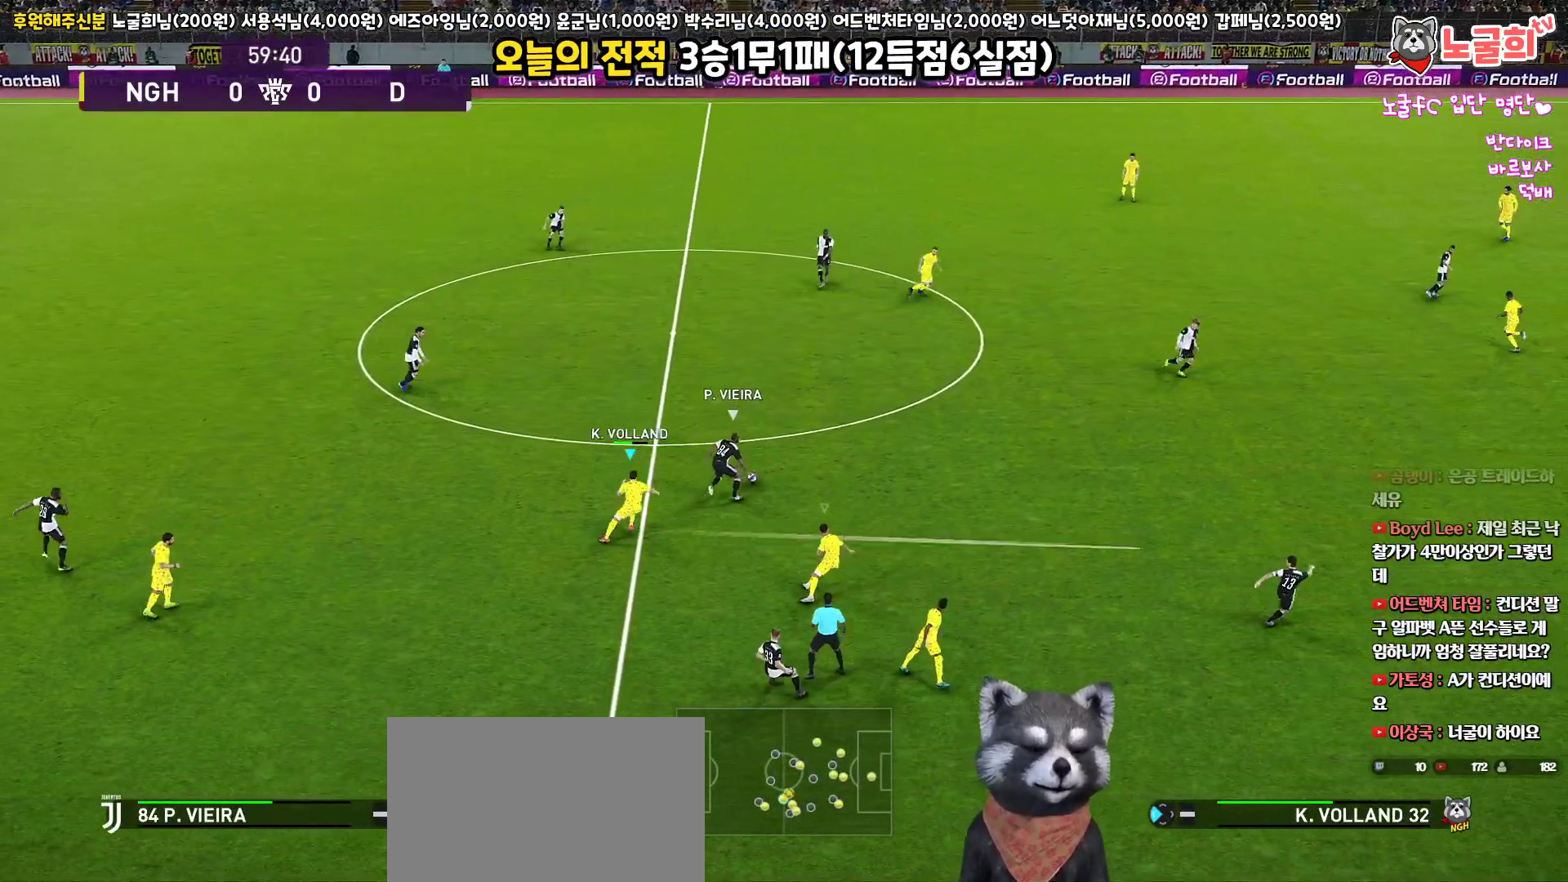
Gameplay with a controller (PlayStation layout); each line is a JSON object with the inputs held at the frame after it. "events" lists button and stick changes between this image and that frame as [ms after this image, input, new state], when the widget could be followed in between.
{"buttons": ["R1", "R2", "L3"], "left_stick": "up-right", "right_stick": "center", "events": [[283, "L3", "down"]]}
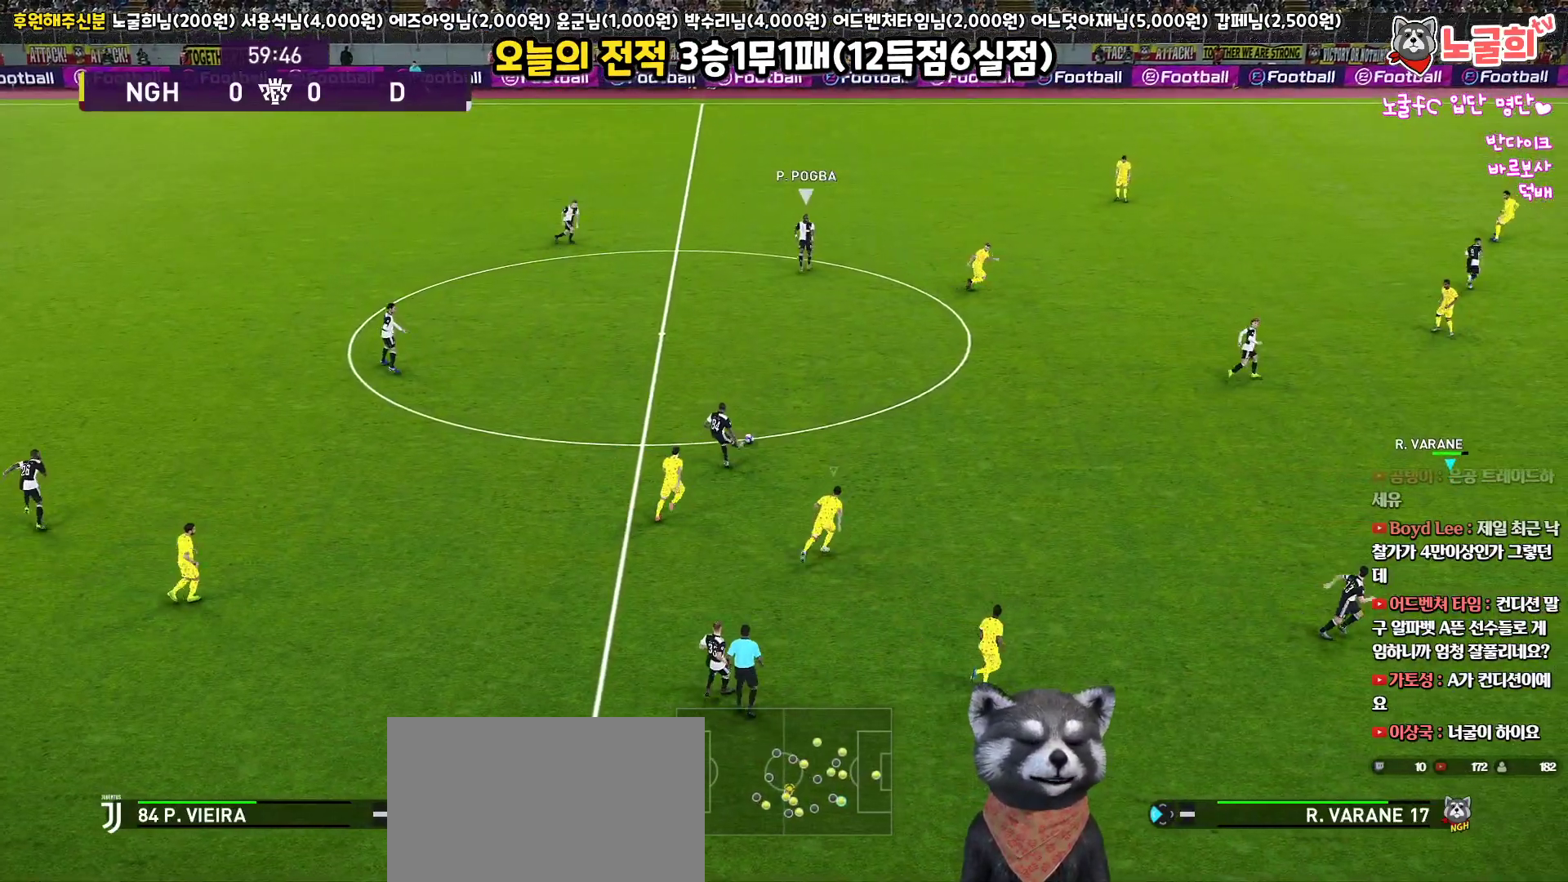
{"buttons": ["R1", "R2"], "left_stick": "up-right", "right_stick": "center", "events": [[83, "right_stick", "left"], [183, "right_stick", "center"], [383, "L3", "up"]]}
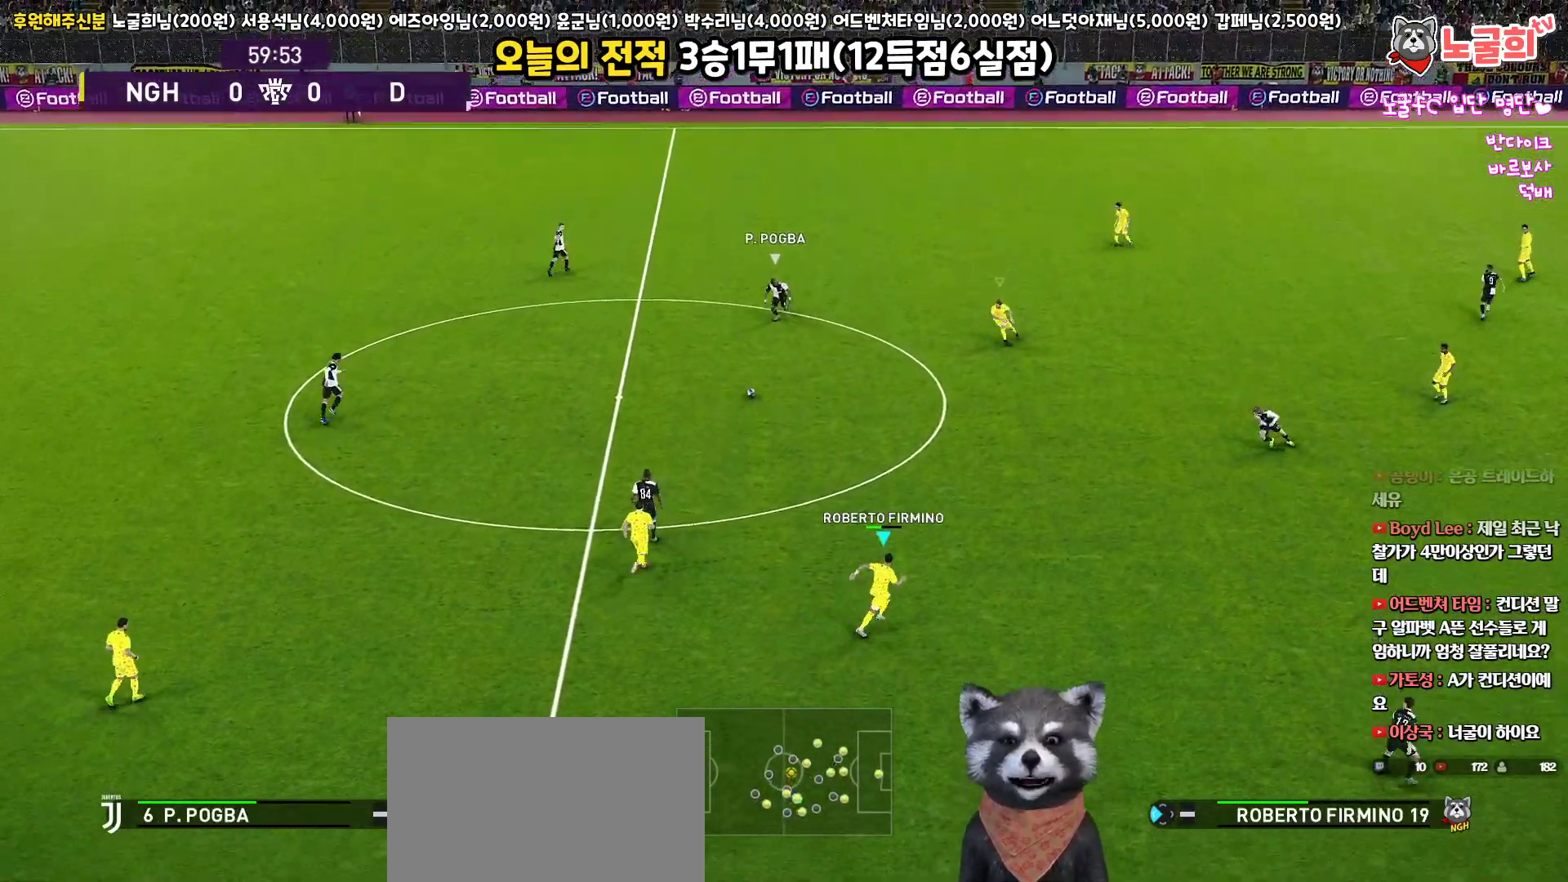
{"buttons": ["SQUARE", "R1", "R2"], "left_stick": "up-right", "right_stick": "center", "events": [[483, "SQUARE", "down"]]}
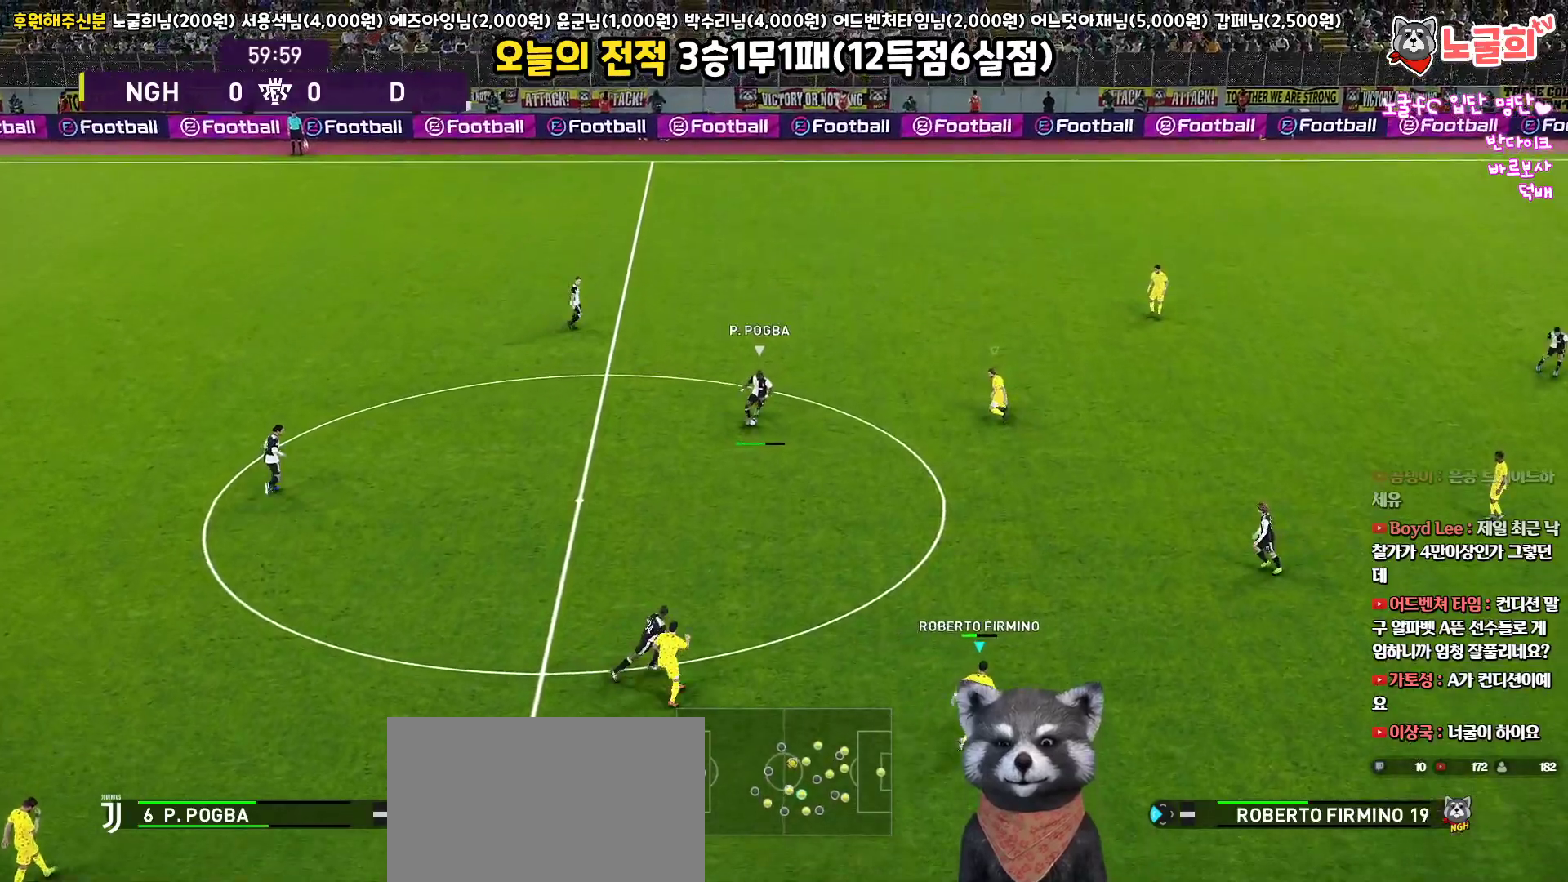
{"buttons": ["SQUARE", "R1", "R2", "L3"], "left_stick": "up", "right_stick": "center", "events": [[217, "L3", "down"], [333, "left_stick", "up"]]}
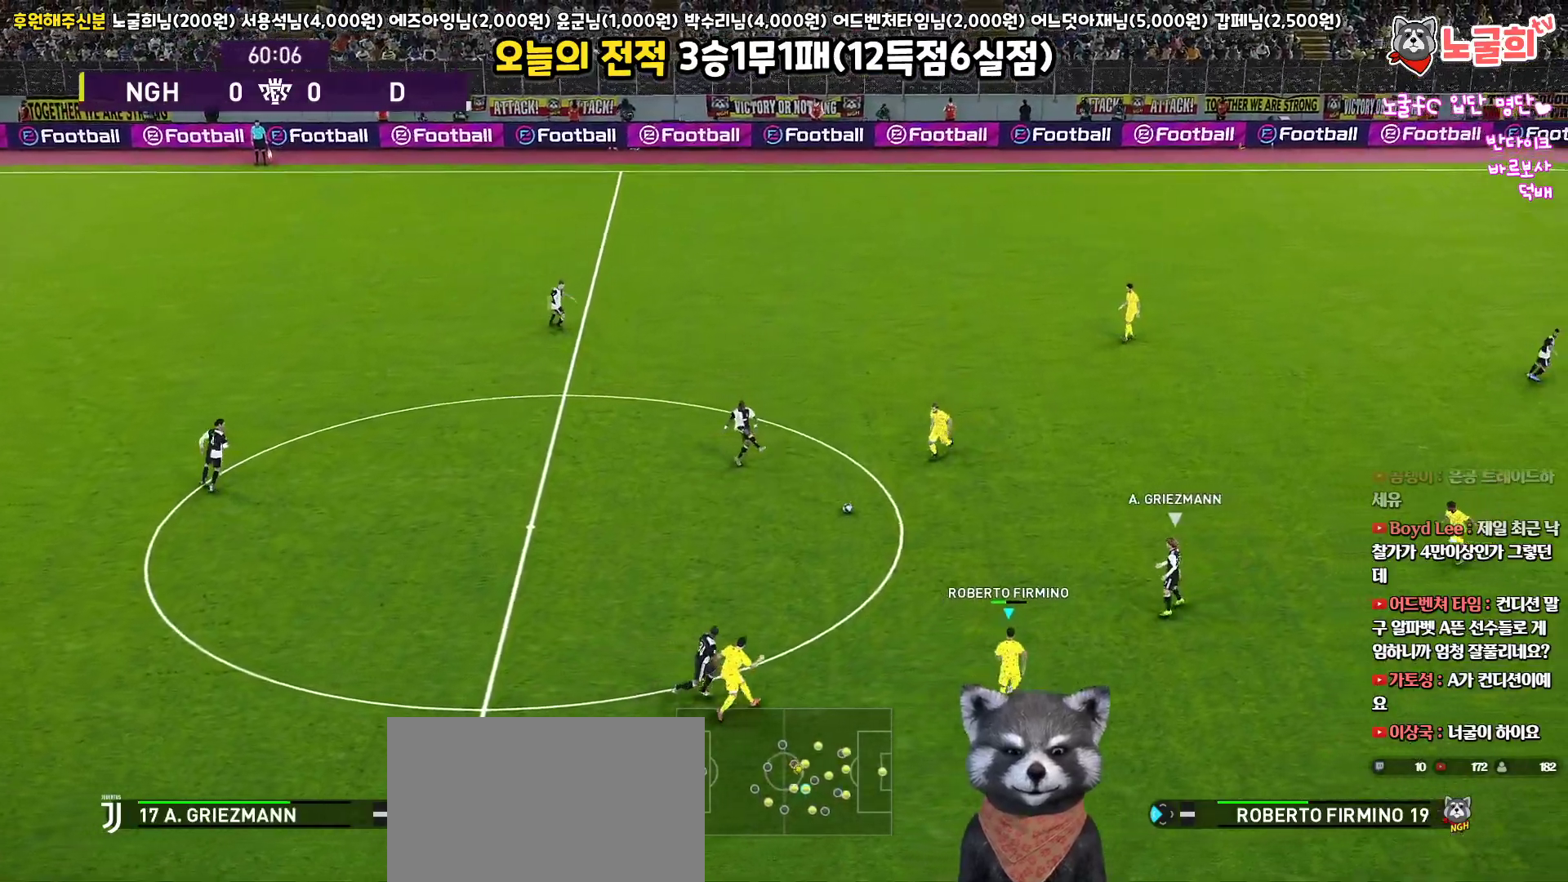
{"buttons": ["CROSS", "SQUARE", "R1", "L3"], "left_stick": "up-right", "right_stick": "center", "events": [[167, "left_stick", "up-right"], [250, "CROSS", "down"], [350, "R2", "up"]]}
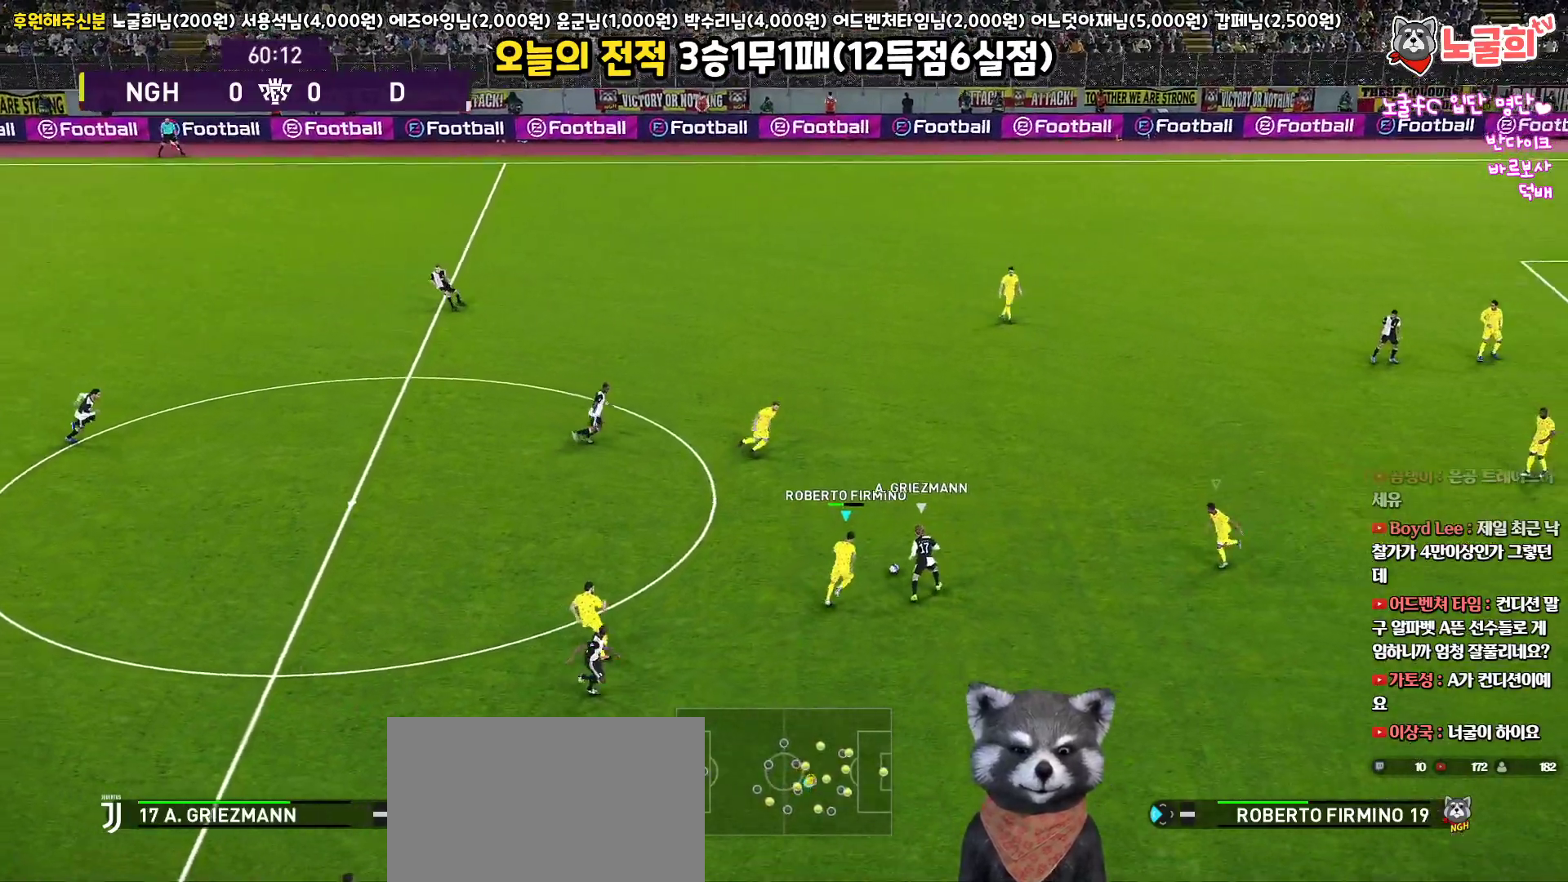
{"buttons": ["CROSS", "SQUARE", "R1", "L3"], "left_stick": "right", "right_stick": "center", "events": [[267, "left_stick", "right"]]}
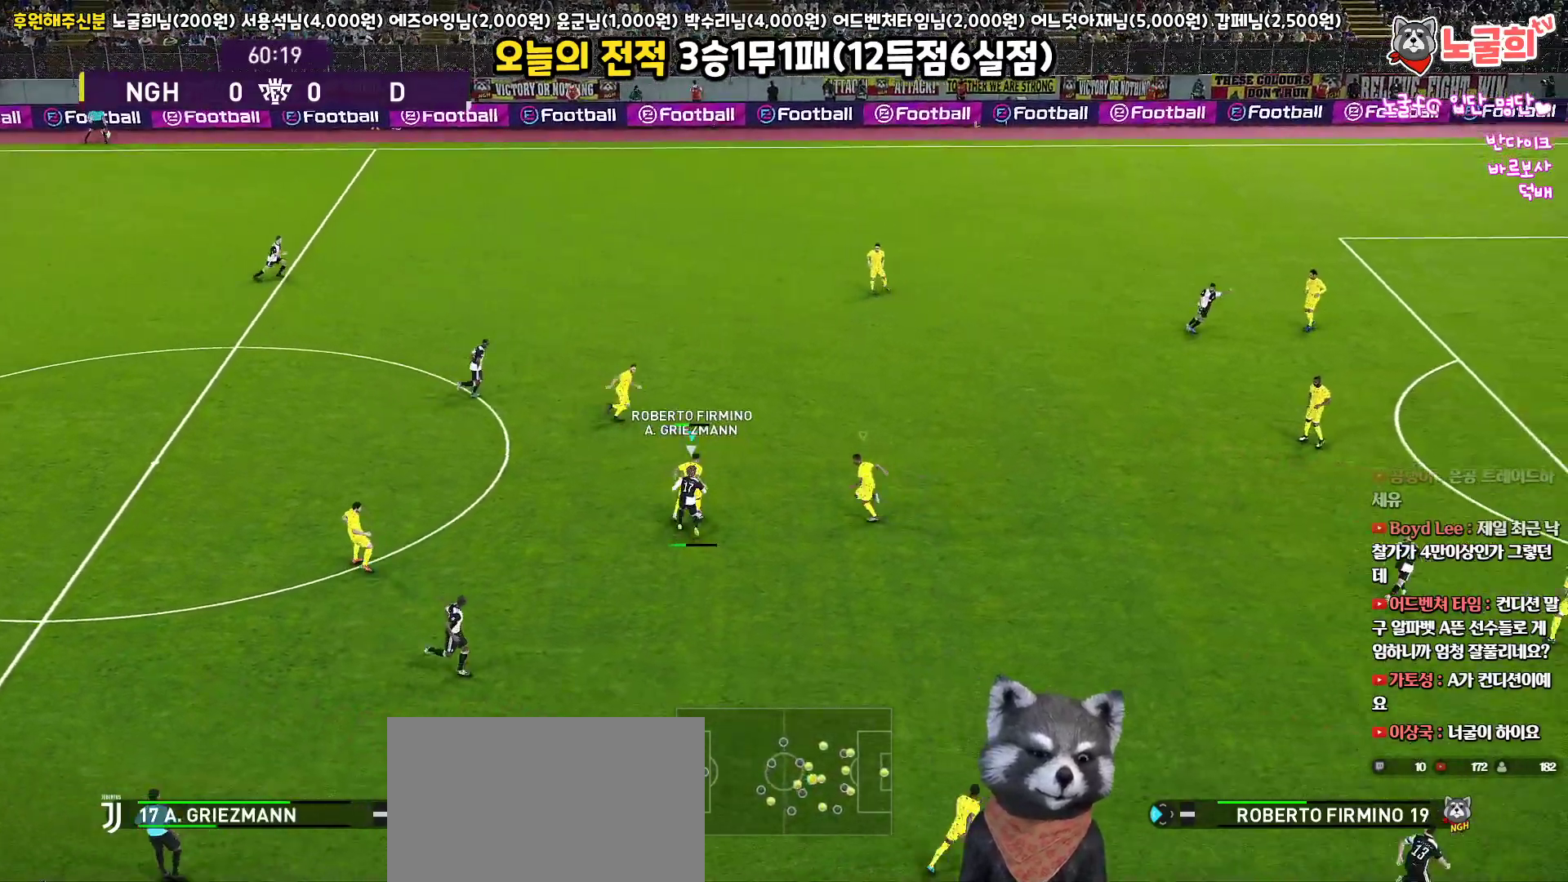
{"buttons": ["L3"], "left_stick": "up", "right_stick": "center", "events": [[33, "left_stick", "up-right"], [67, "L3", "up"], [217, "left_stick", "up"], [250, "L3", "down"], [433, "CROSS", "up"], [433, "SQUARE", "up"], [500, "R1", "up"]]}
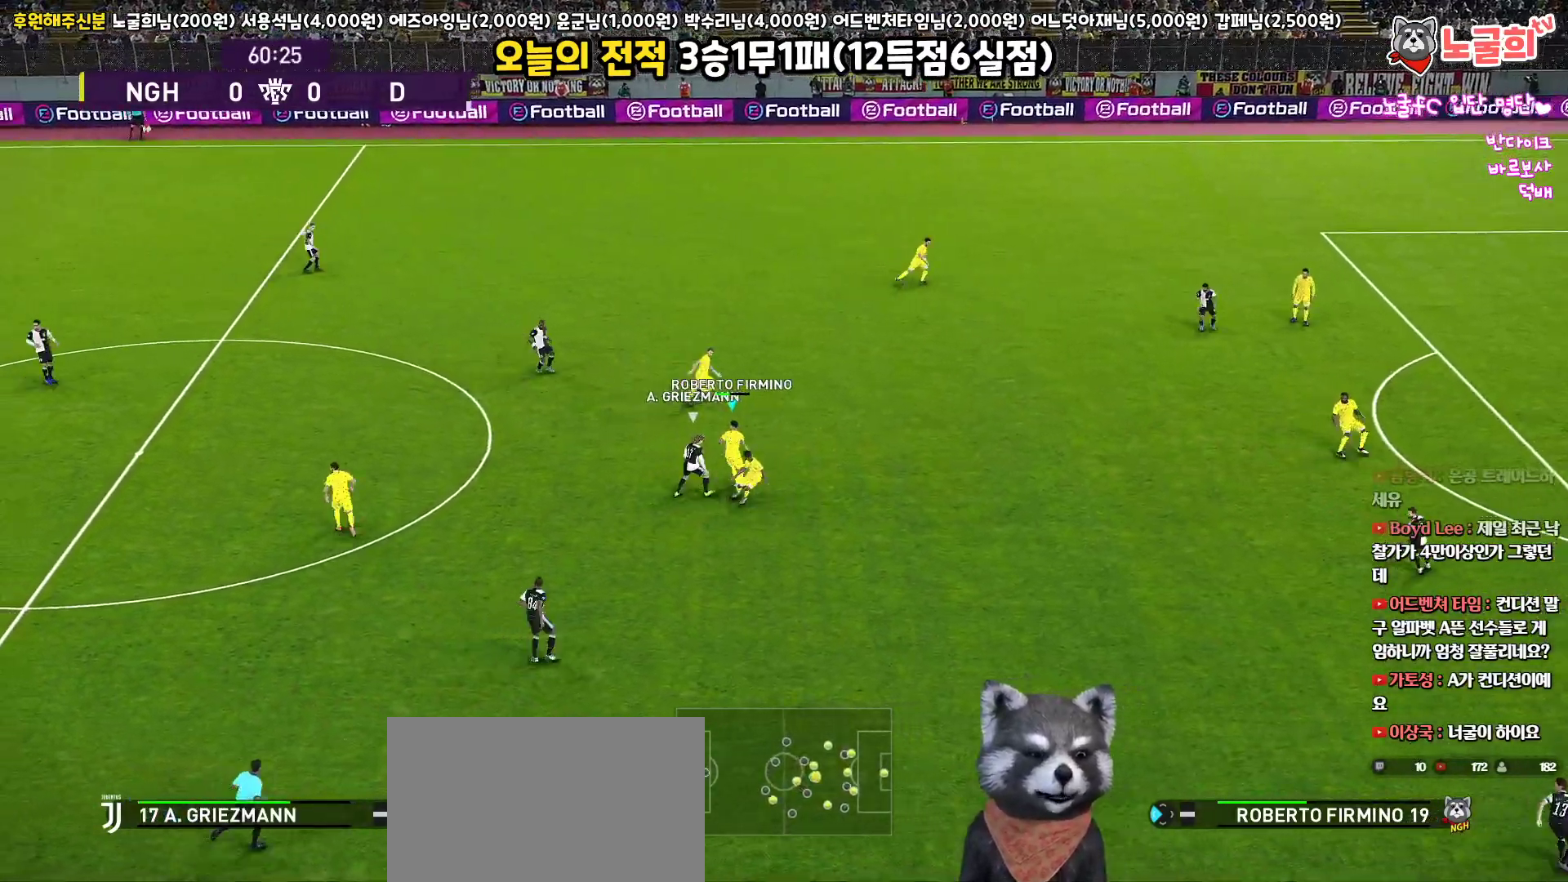
{"buttons": ["L3"], "left_stick": "left", "right_stick": "center", "events": [[367, "CROSS", "down"], [383, "left_stick", "left"], [467, "CROSS", "up"]]}
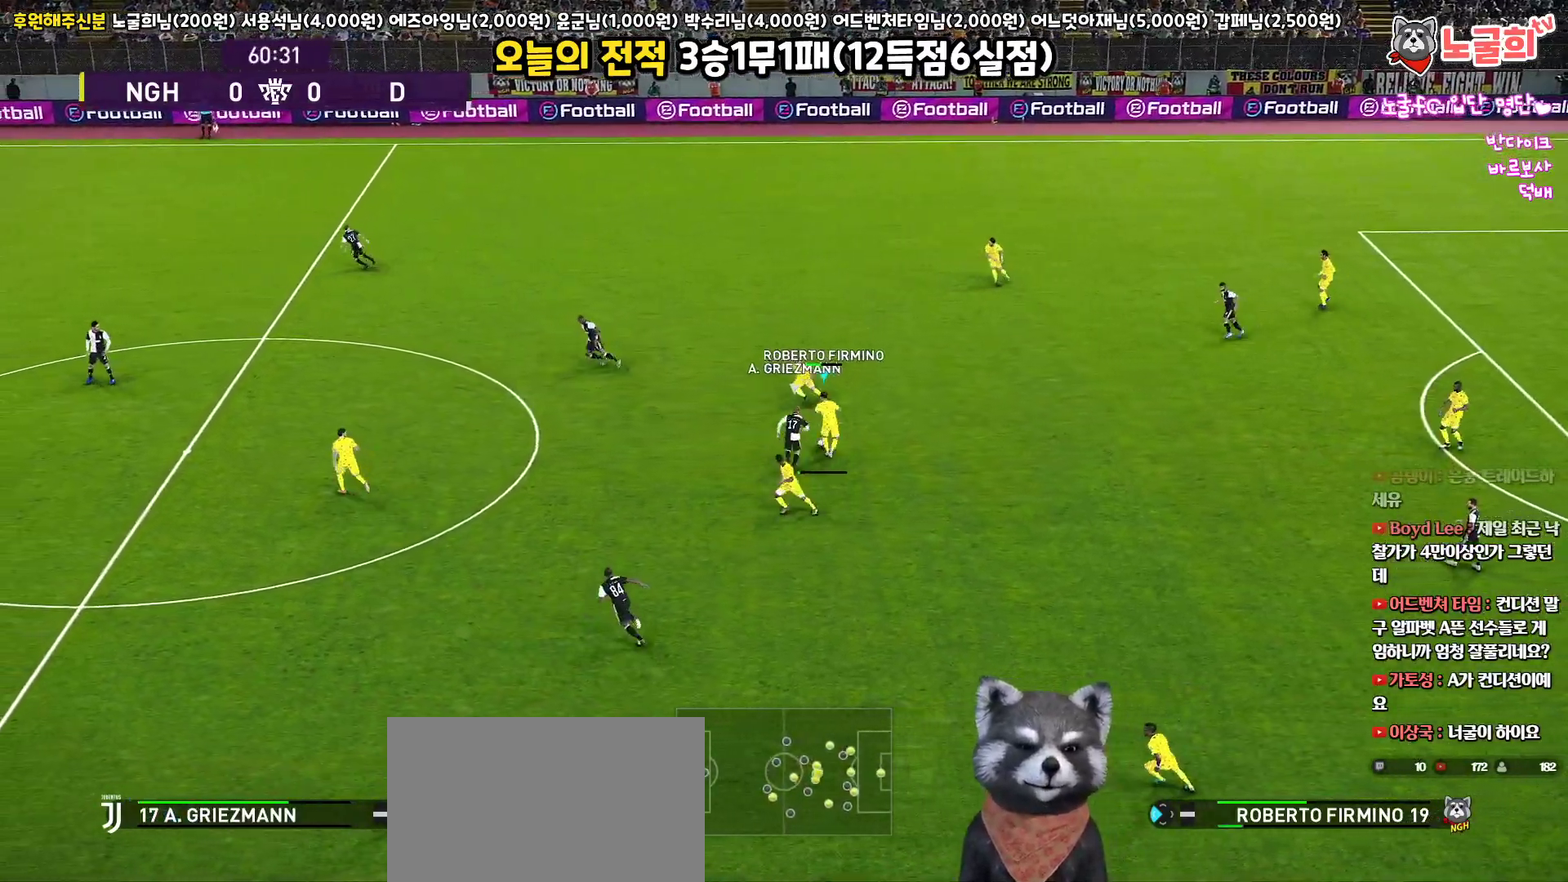
{"buttons": ["R2"], "left_stick": "up-left", "right_stick": "center", "events": [[350, "left_stick", "up-left"], [417, "R2", "down"], [467, "L3", "up"]]}
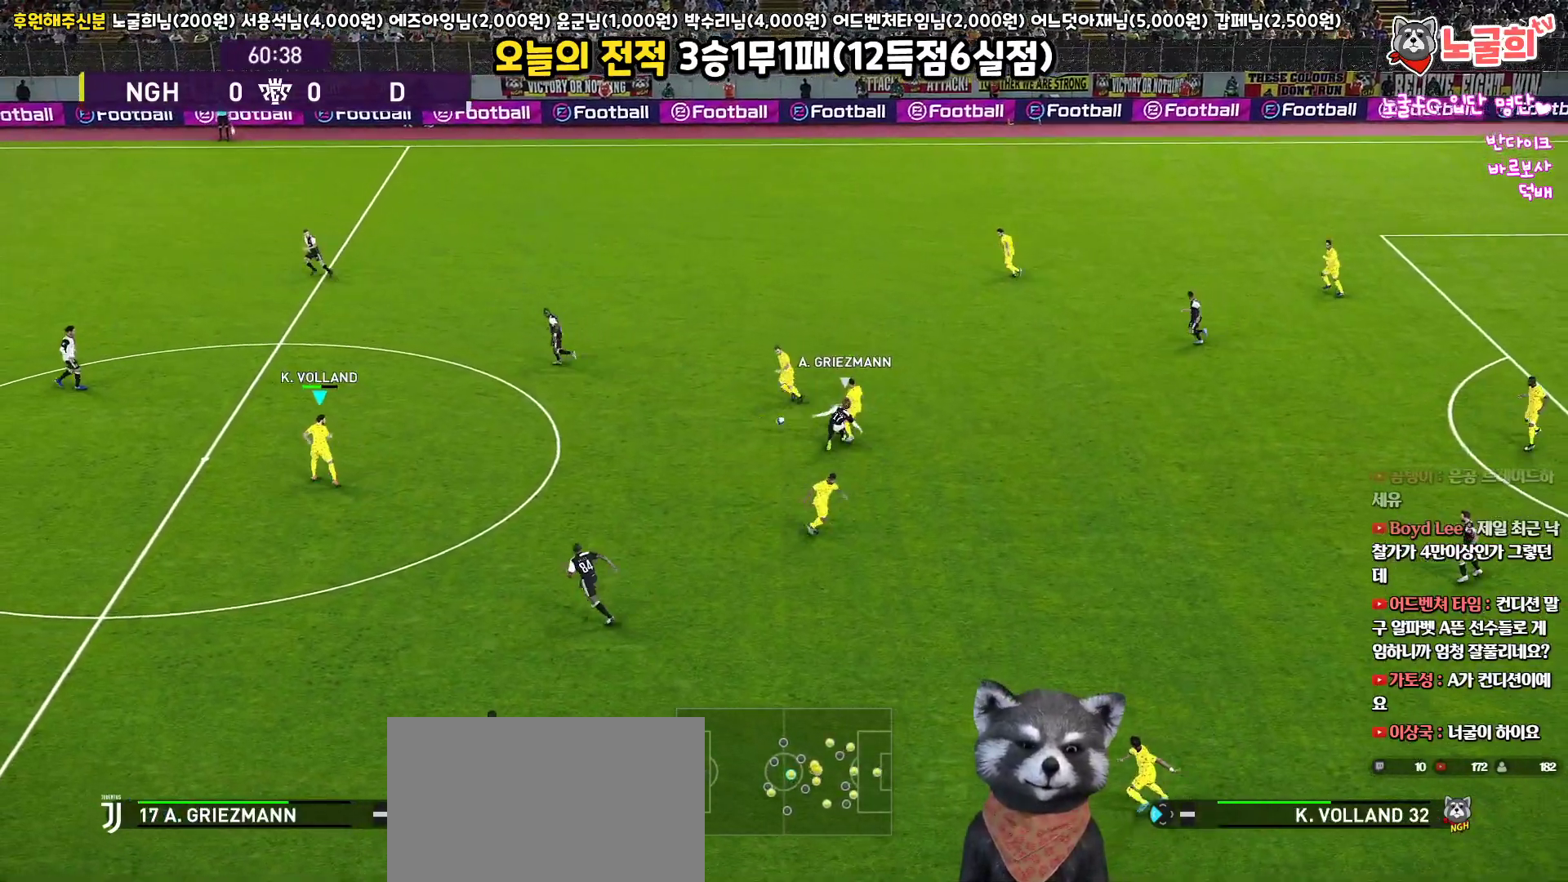
{"buttons": [], "left_stick": "center", "right_stick": "center", "events": [[100, "R2", "up"], [167, "left_stick", "center"]]}
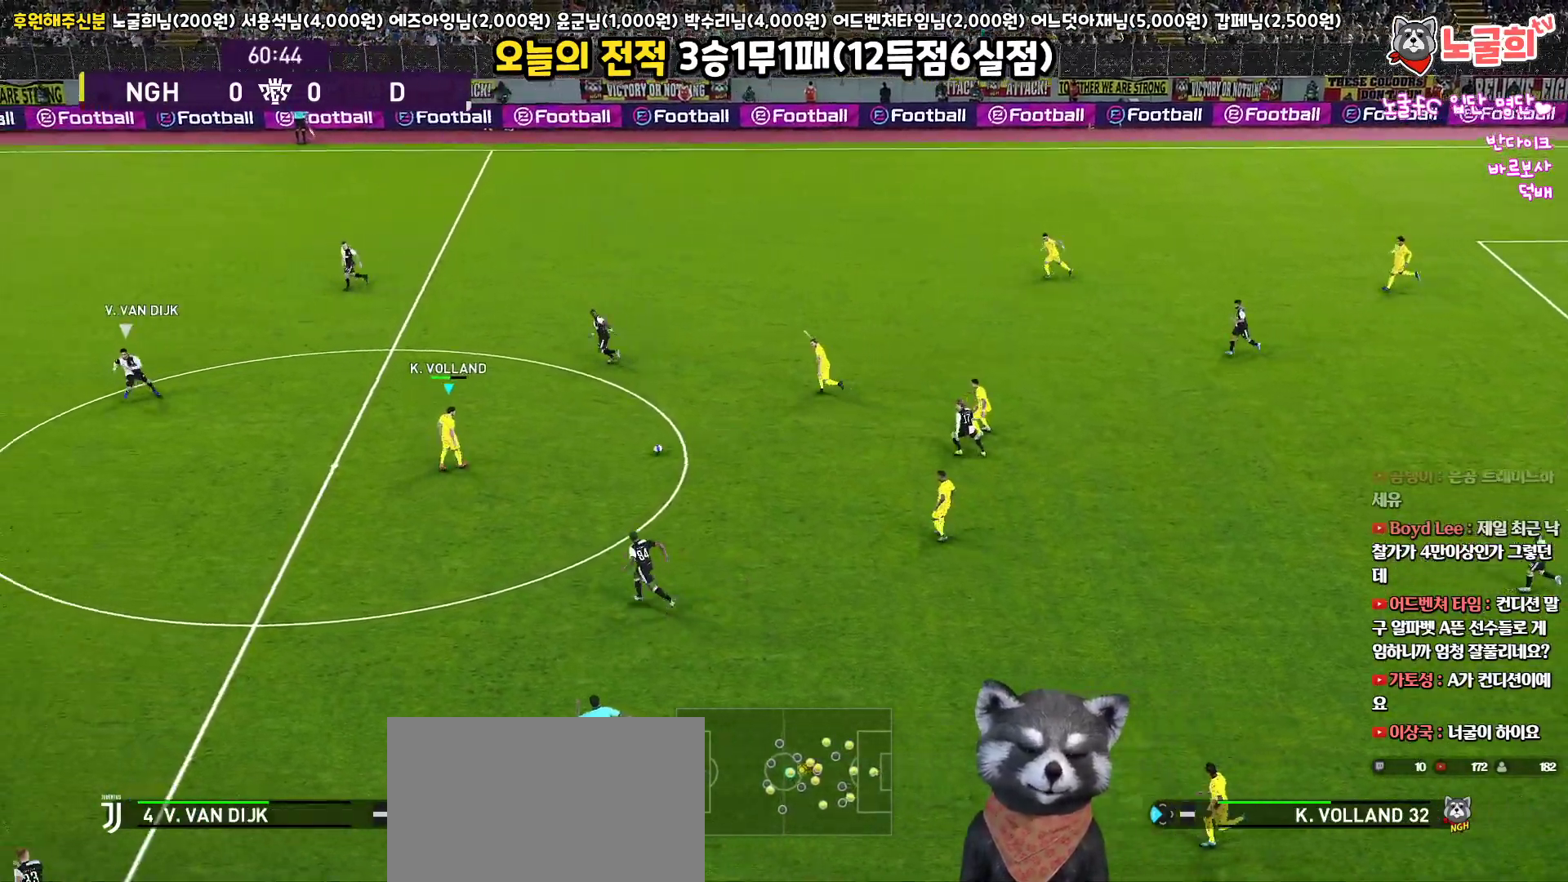
{"buttons": [], "left_stick": "left", "right_stick": "center", "events": [[100, "left_stick", "left"]]}
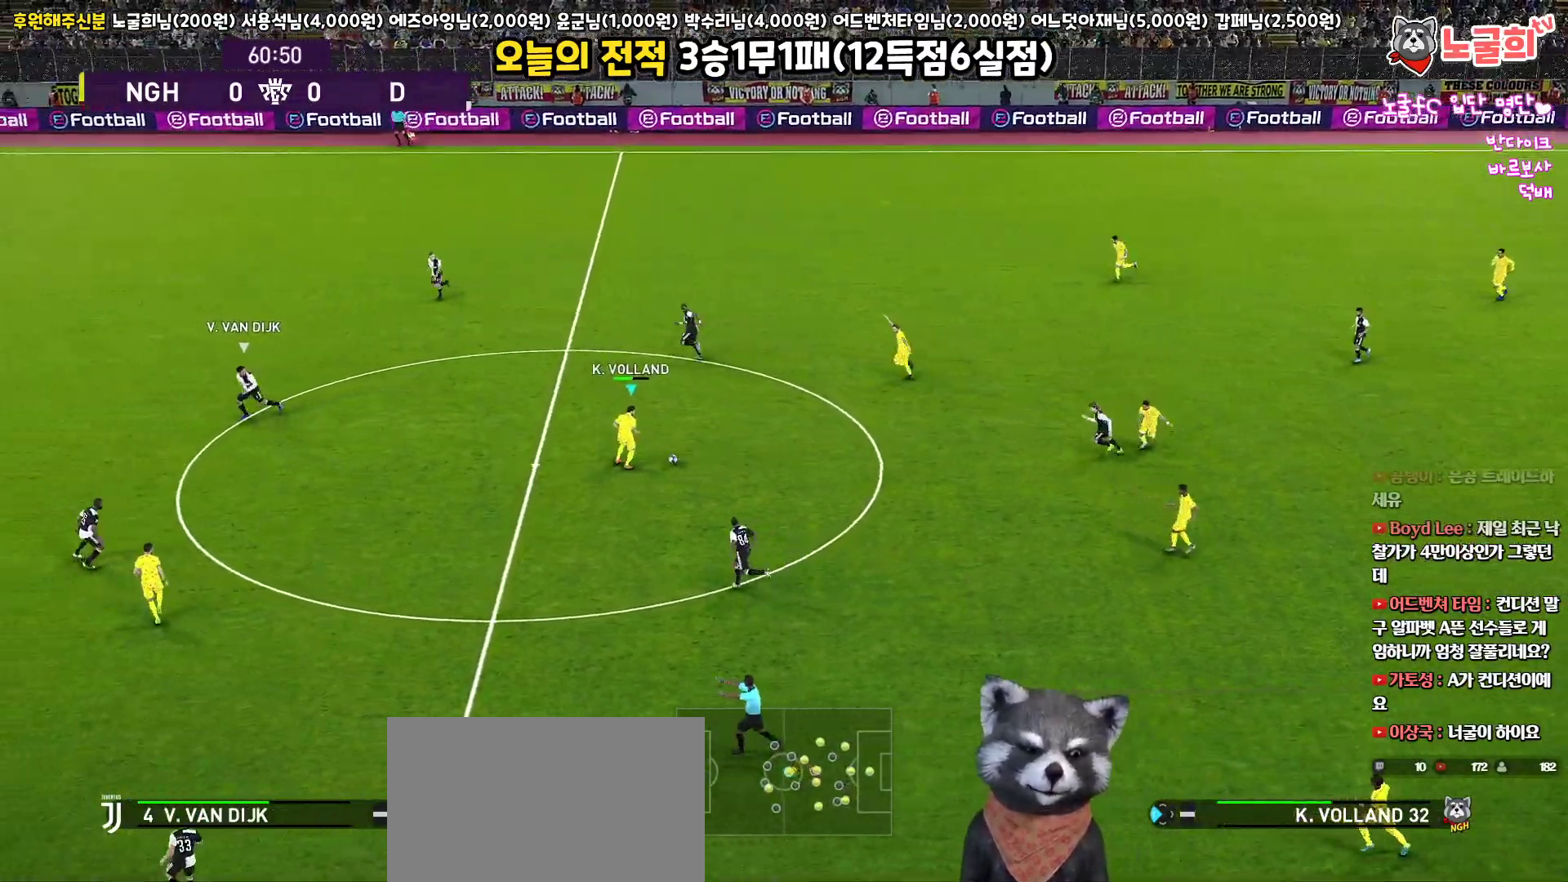
{"buttons": ["L1", "L3"], "left_stick": "down-left", "right_stick": "center", "events": [[83, "left_stick", "down-left"], [250, "L1", "down"], [250, "L3", "down"], [267, "CROSS", "down"], [333, "CROSS", "up"]]}
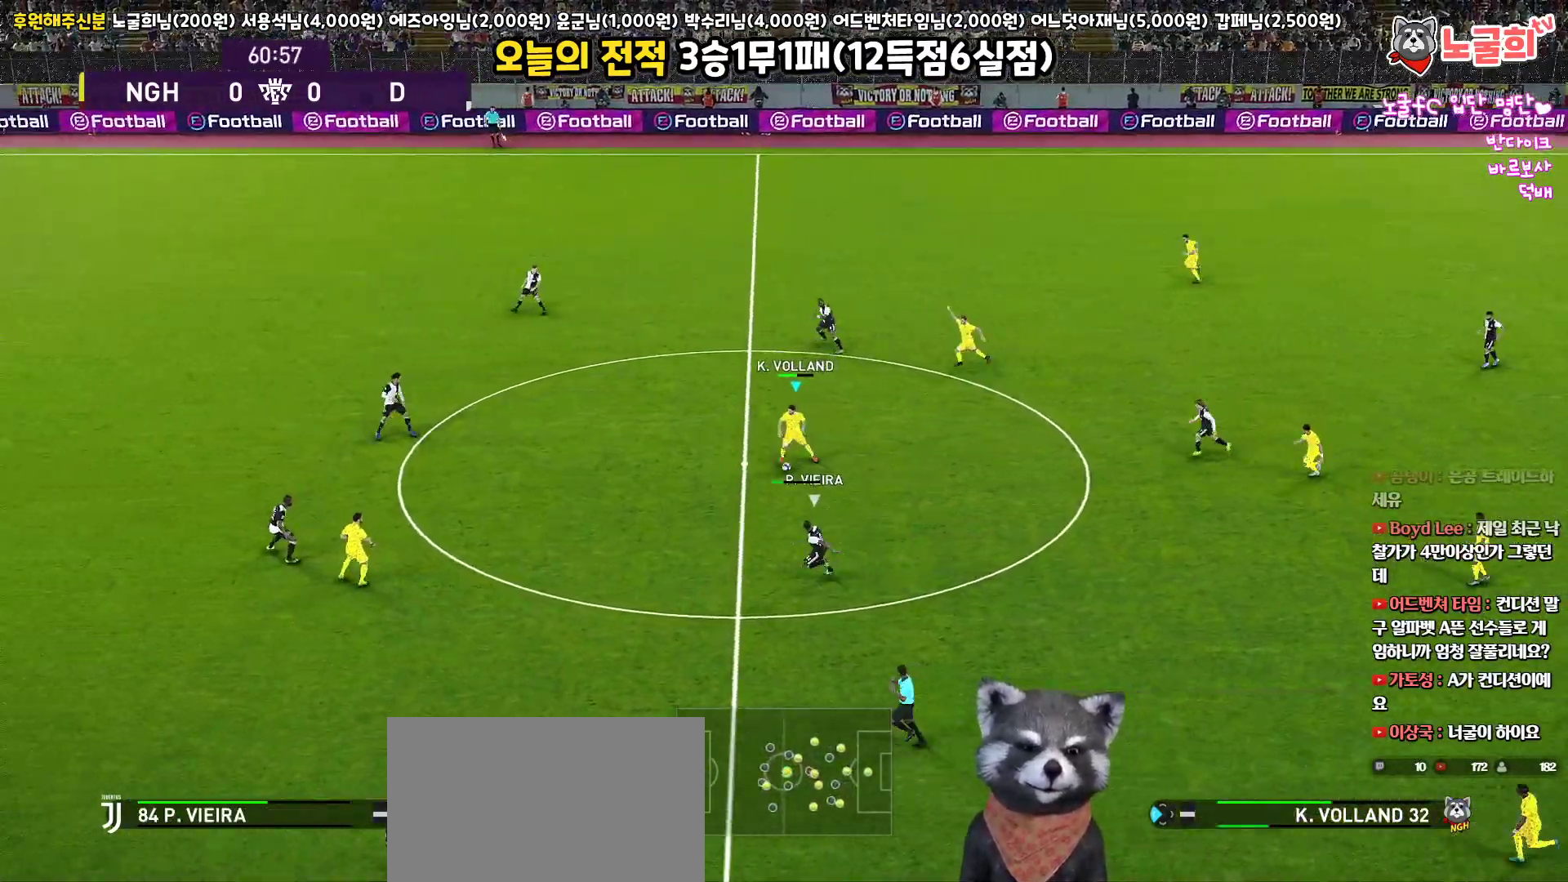
{"buttons": ["L1"], "left_stick": "up-right", "right_stick": "center", "events": [[283, "L3", "up"], [333, "L1", "up"], [417, "left_stick", "up-right"], [483, "L1", "down"]]}
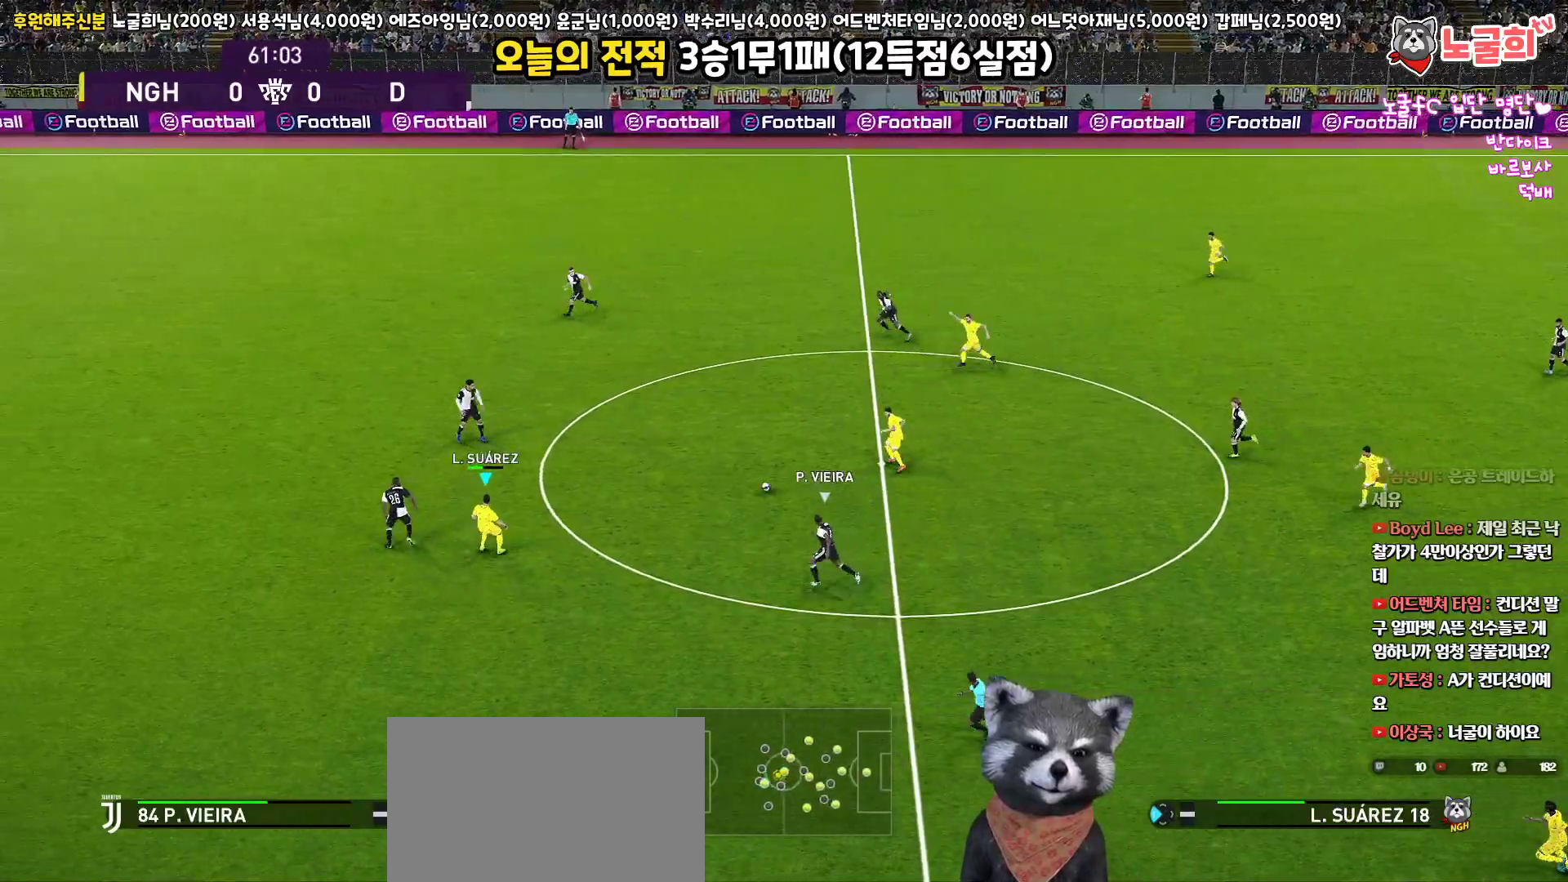
{"buttons": ["L1"], "left_stick": "up-right", "right_stick": "center", "events": [[167, "CROSS", "down"], [267, "CROSS", "up"]]}
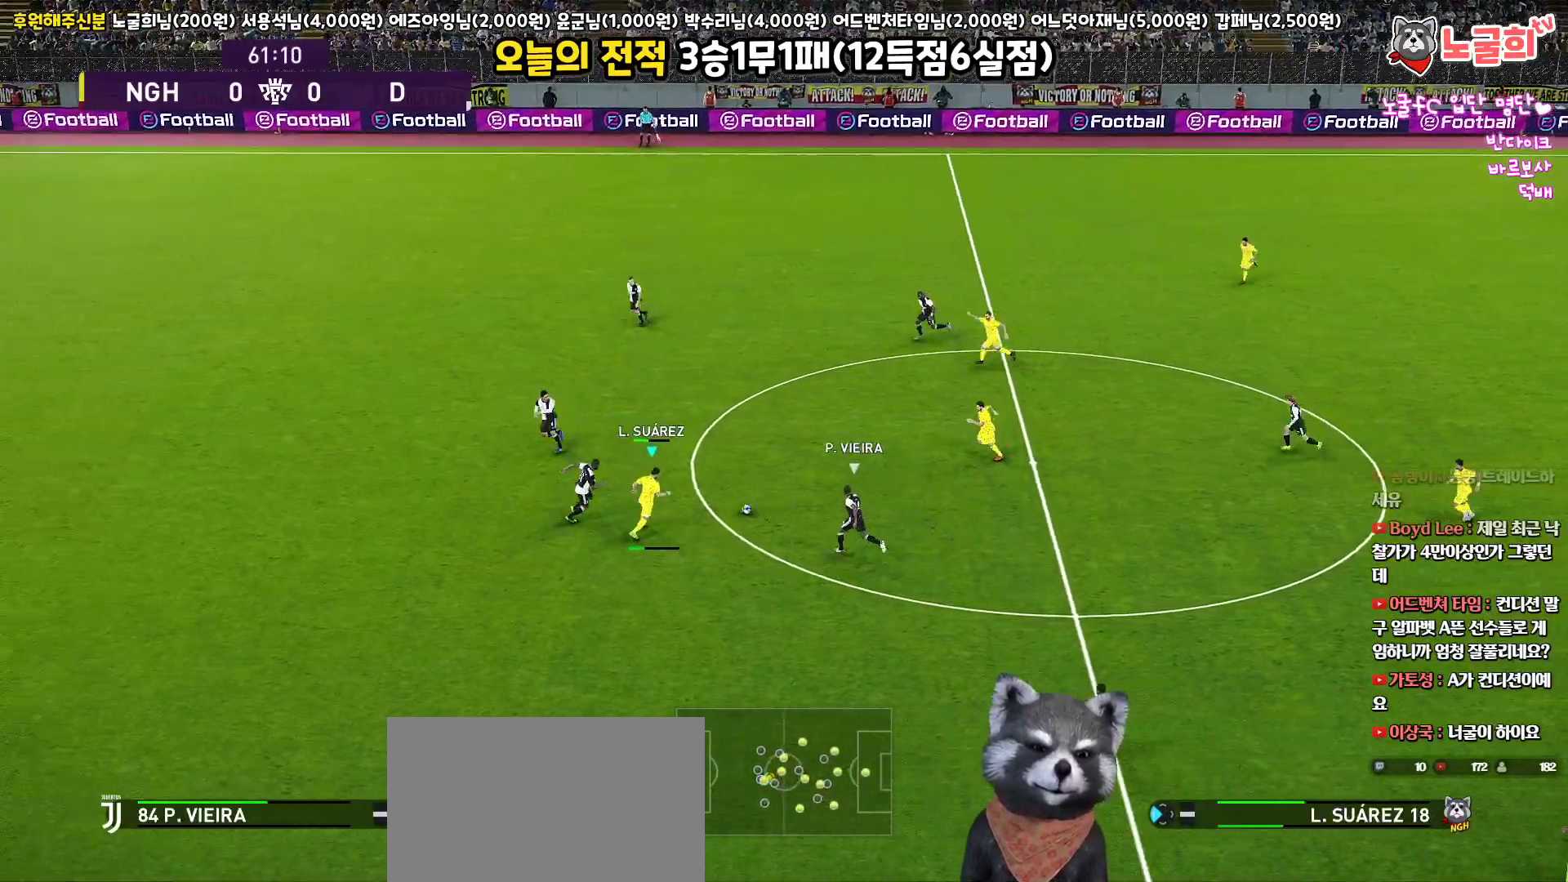
{"buttons": [], "left_stick": "up-left", "right_stick": "center", "events": [[350, "left_stick", "up"], [367, "L1", "up"], [450, "left_stick", "up-left"]]}
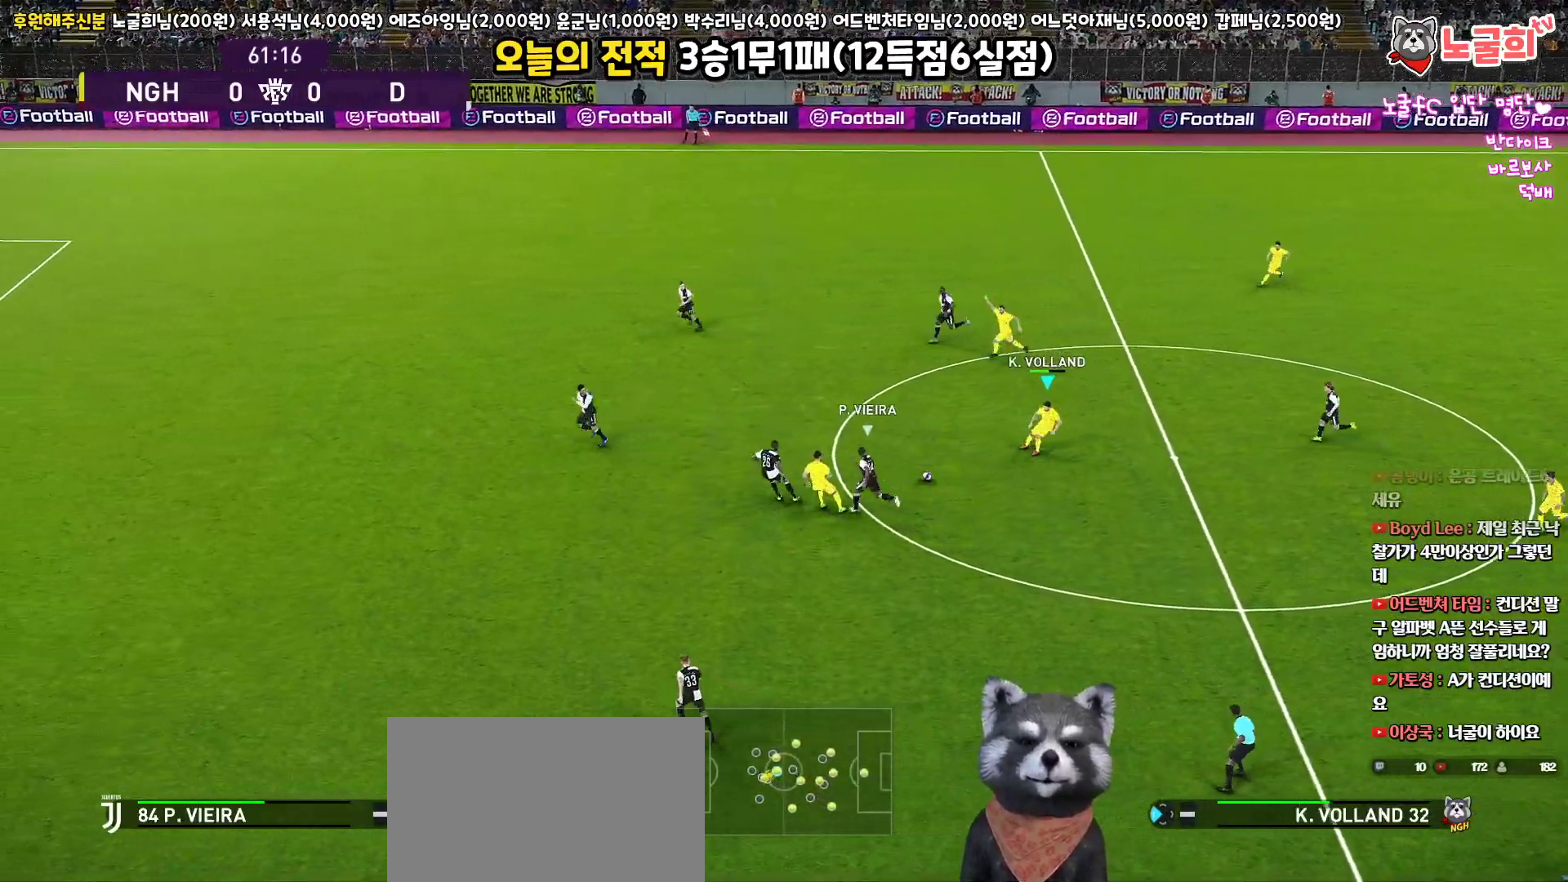
{"buttons": [], "left_stick": "left", "right_stick": "center", "events": [[500, "left_stick", "left"]]}
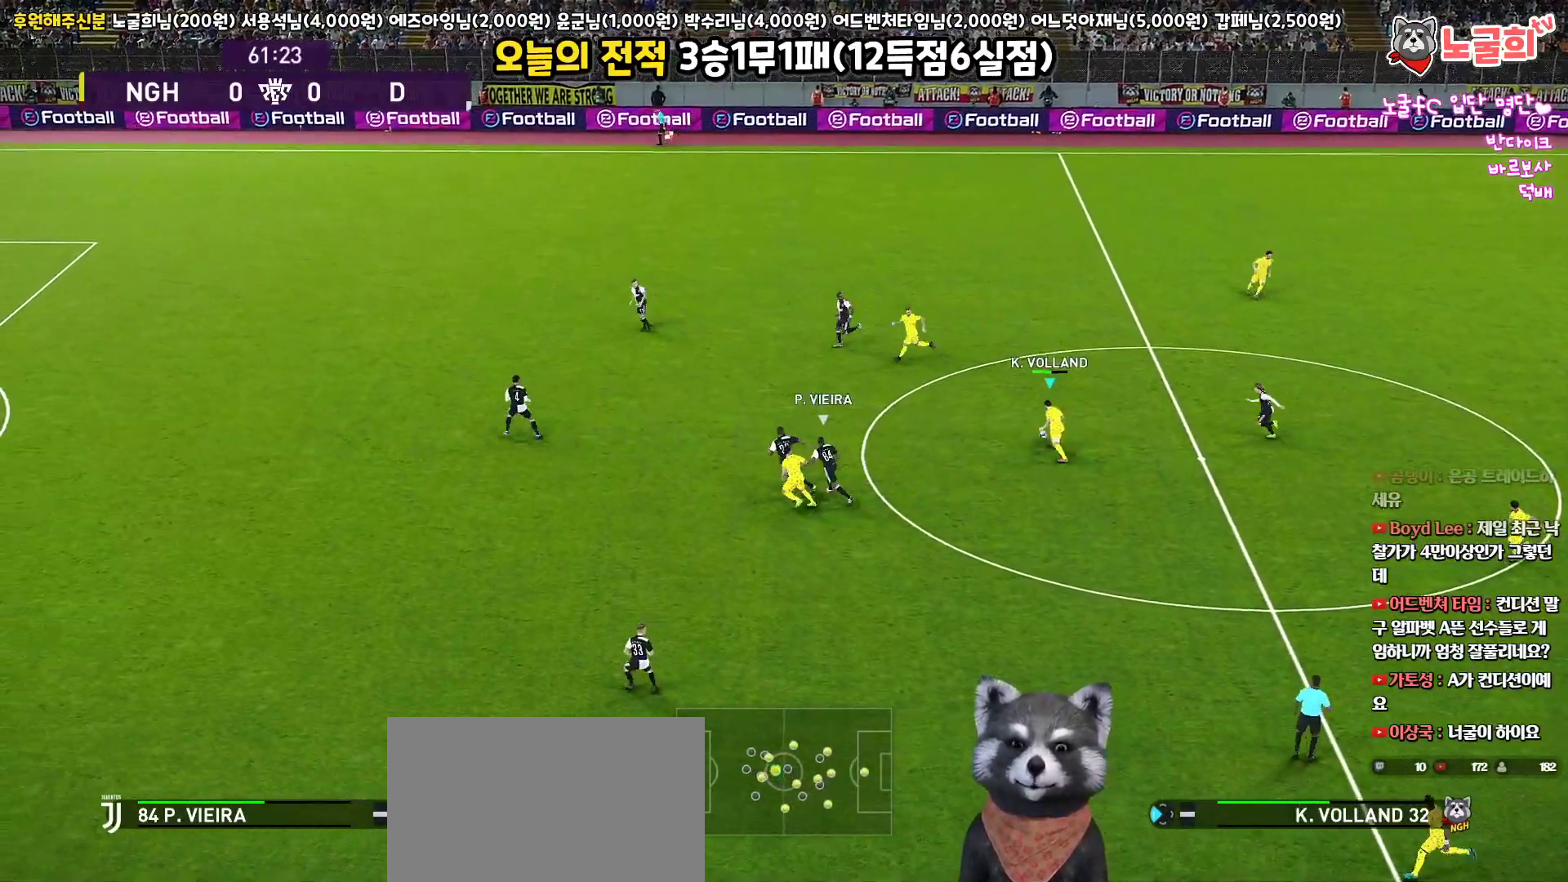
{"buttons": ["CROSS", "L1", "L3"], "left_stick": "up-left", "right_stick": "center", "events": [[317, "left_stick", "up-left"], [417, "L1", "down"], [433, "L3", "down"], [450, "CROSS", "down"]]}
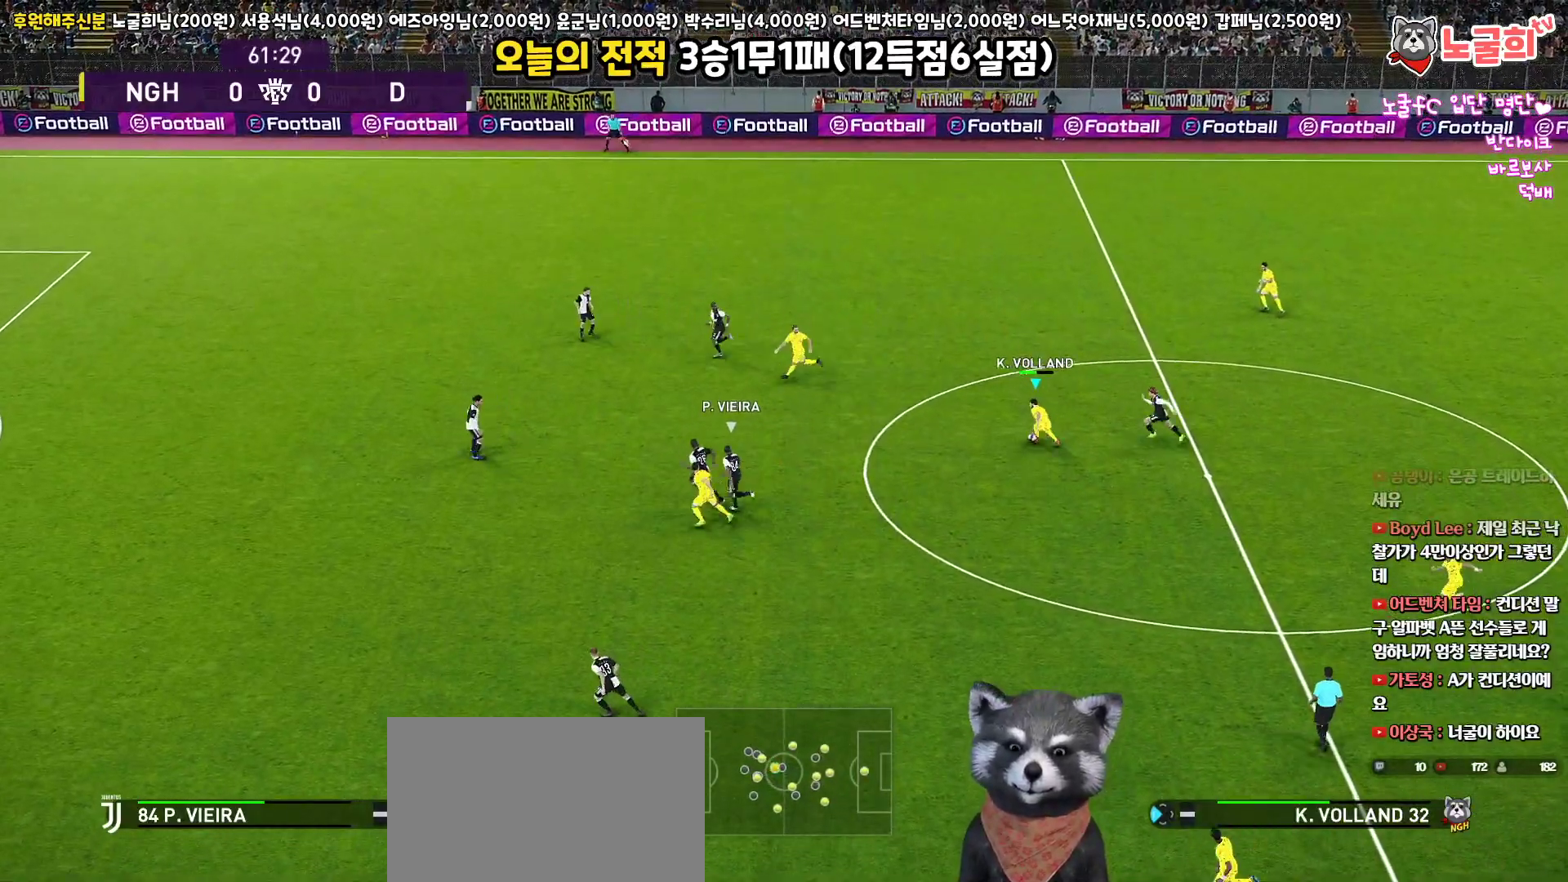
{"buttons": ["L1"], "left_stick": "up-left", "right_stick": "center", "events": [[33, "CROSS", "up"], [383, "L3", "up"]]}
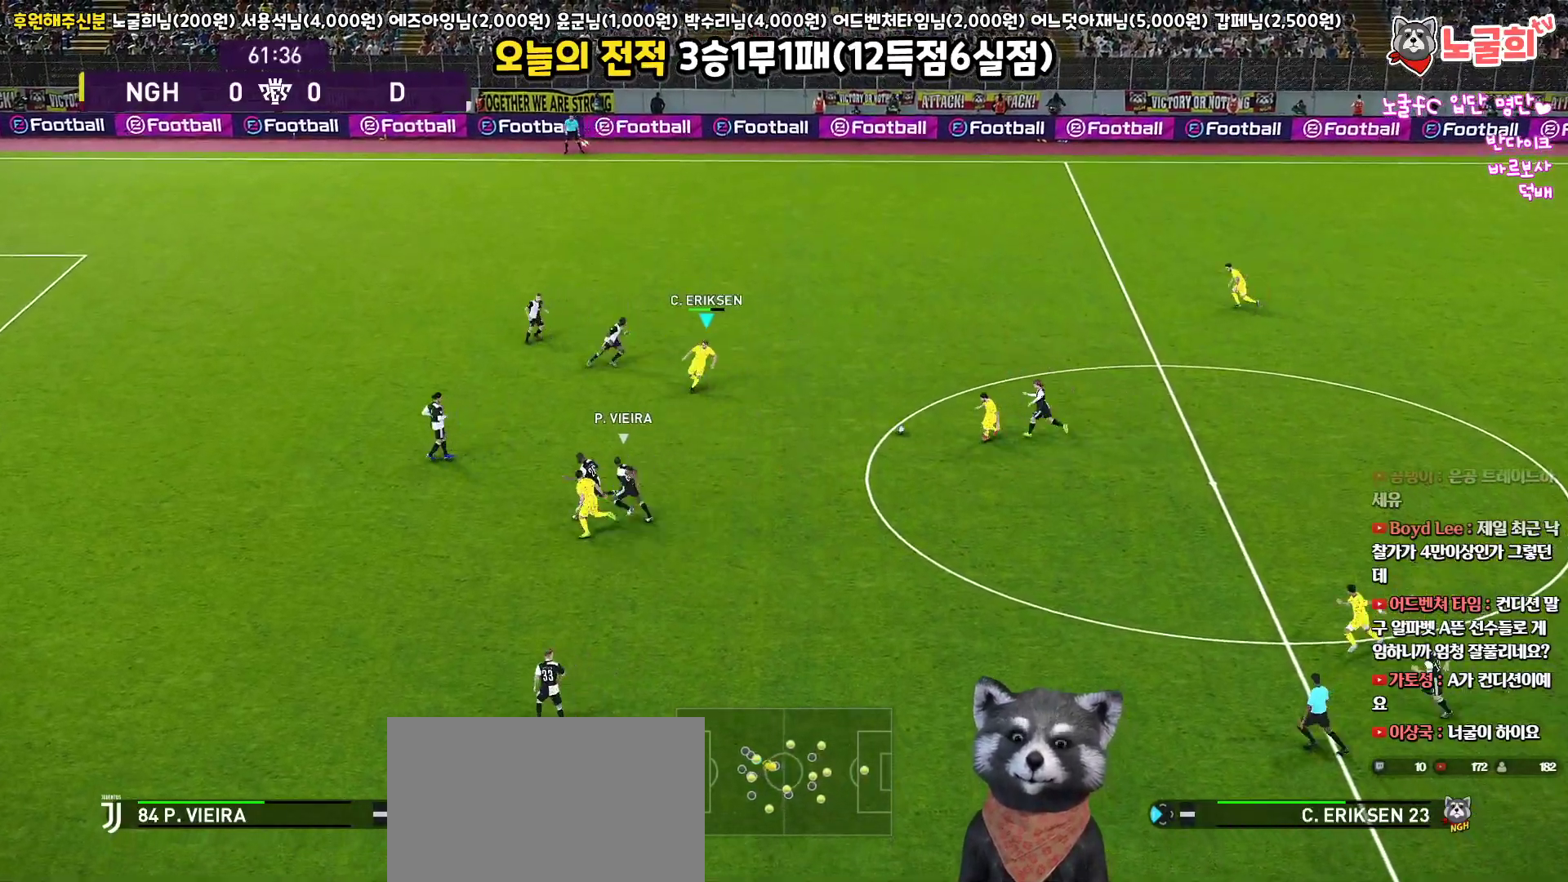
{"buttons": ["L3"], "left_stick": "down", "right_stick": "center", "events": [[83, "L1", "up"], [150, "left_stick", "down"], [233, "L3", "down"]]}
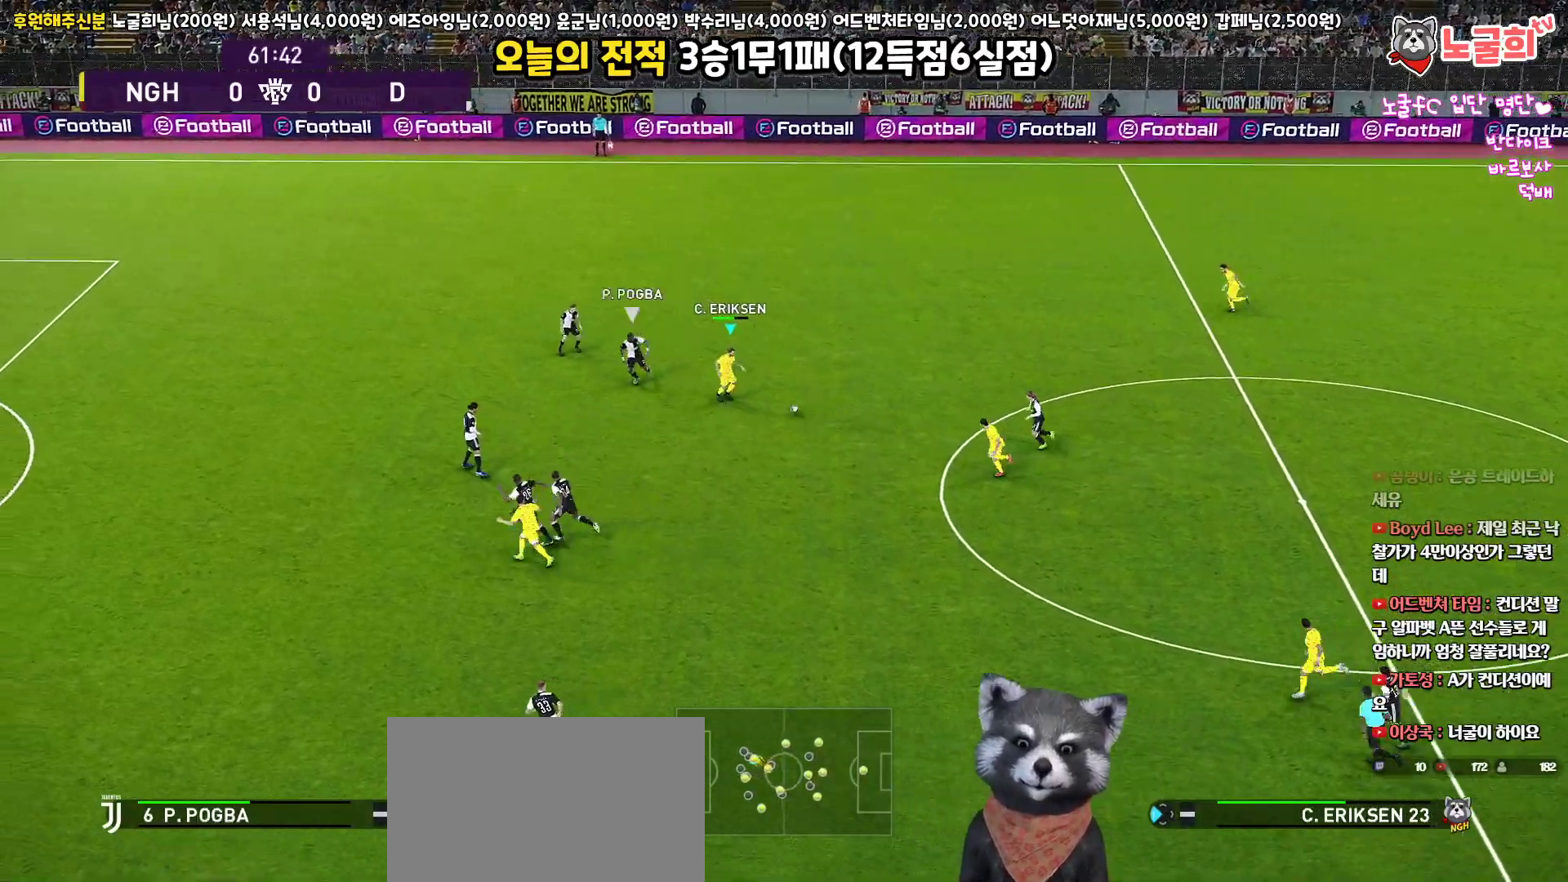
{"buttons": ["TRIANGLE", "L3"], "left_stick": "down", "right_stick": "center", "events": [[250, "TRIANGLE", "down"]]}
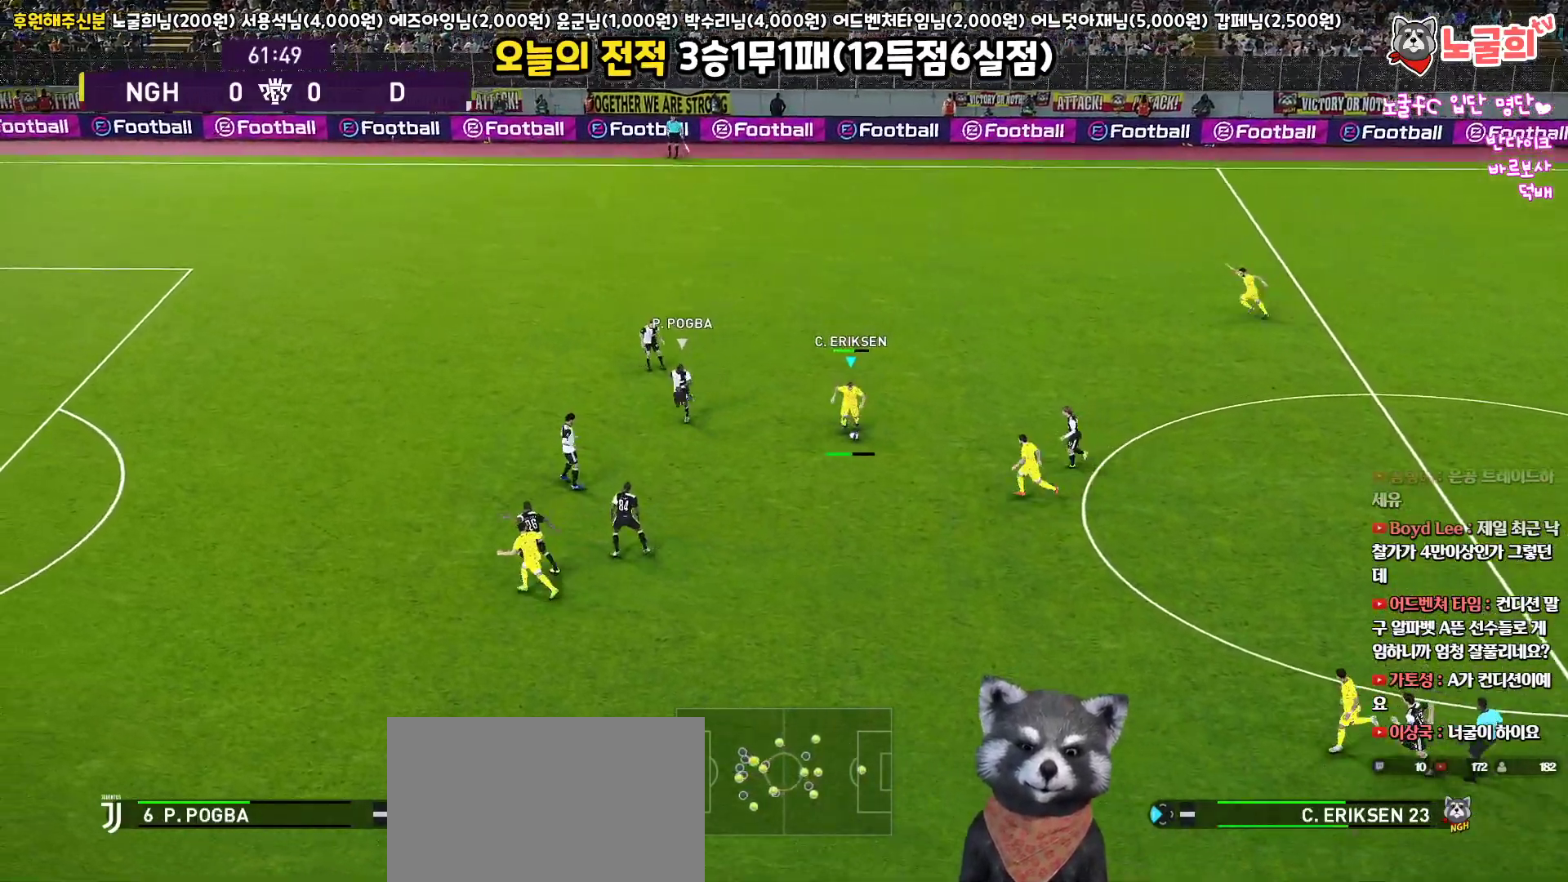
{"buttons": ["L3"], "left_stick": "down-left", "right_stick": "center", "events": [[33, "TRIANGLE", "up"], [100, "left_stick", "down-left"]]}
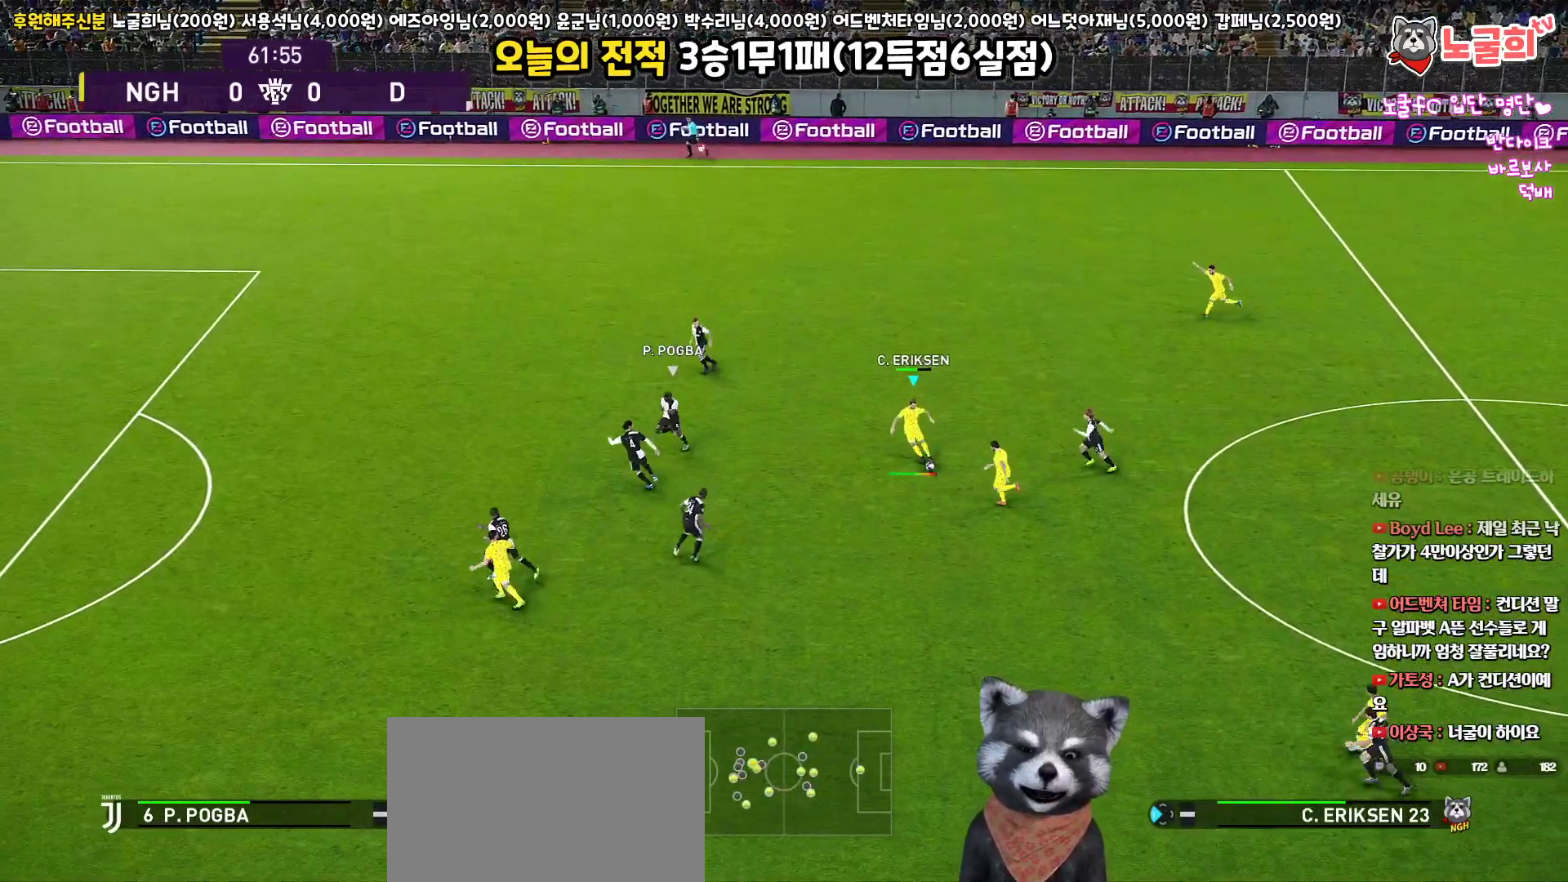
{"buttons": [], "left_stick": "up", "right_stick": "center", "events": [[367, "L3", "up"], [467, "left_stick", "up"]]}
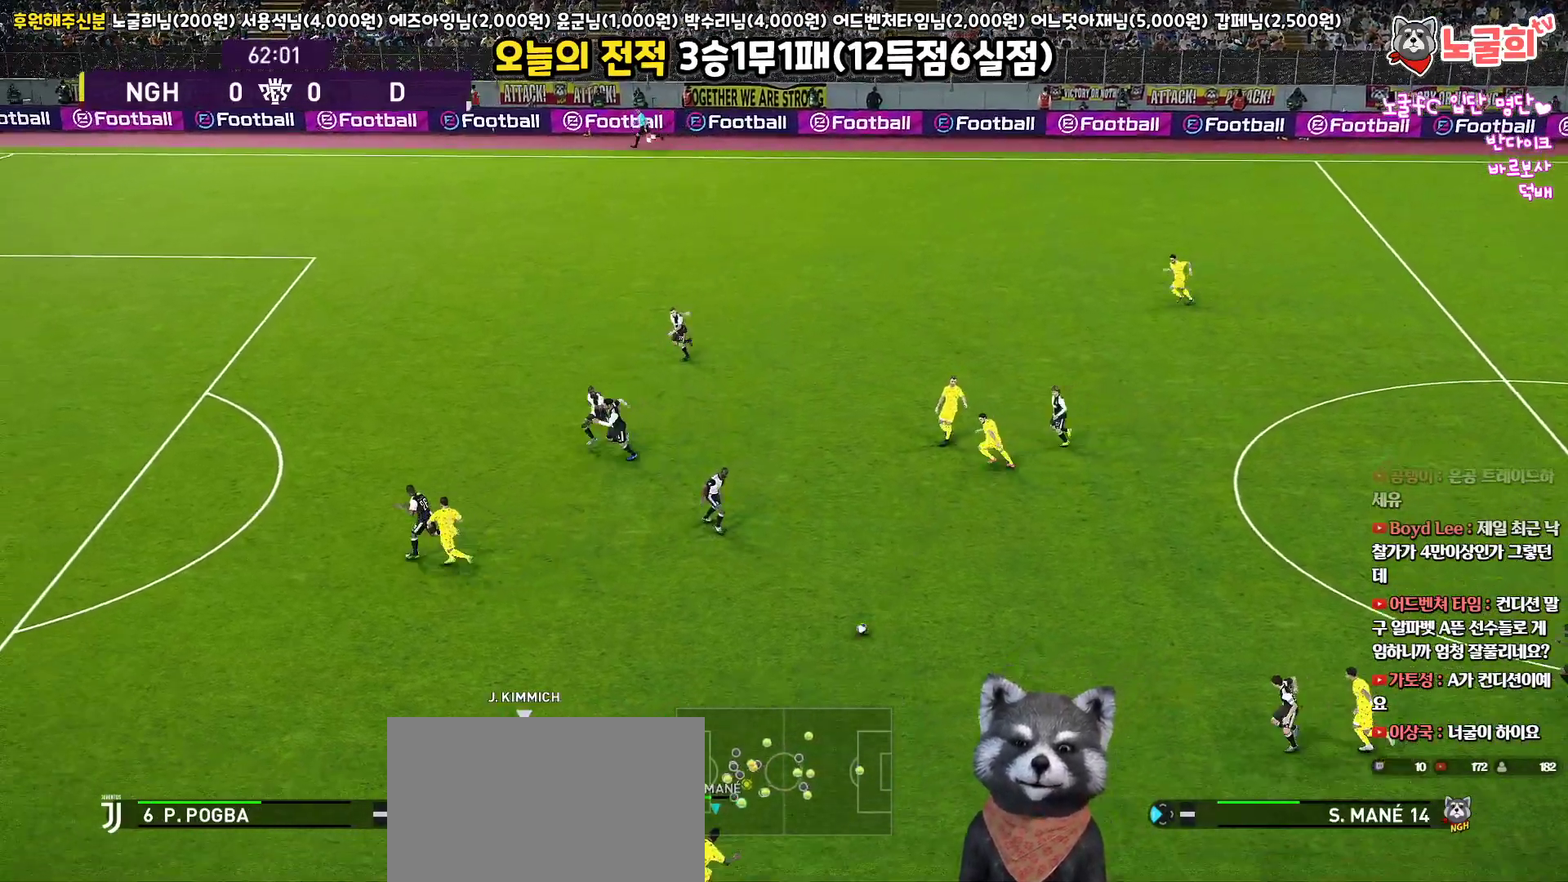
{"buttons": ["L1", "L3"], "left_stick": "up", "right_stick": "center", "events": [[233, "L1", "down"], [250, "CROSS", "down"], [300, "L3", "down"], [433, "CROSS", "up"]]}
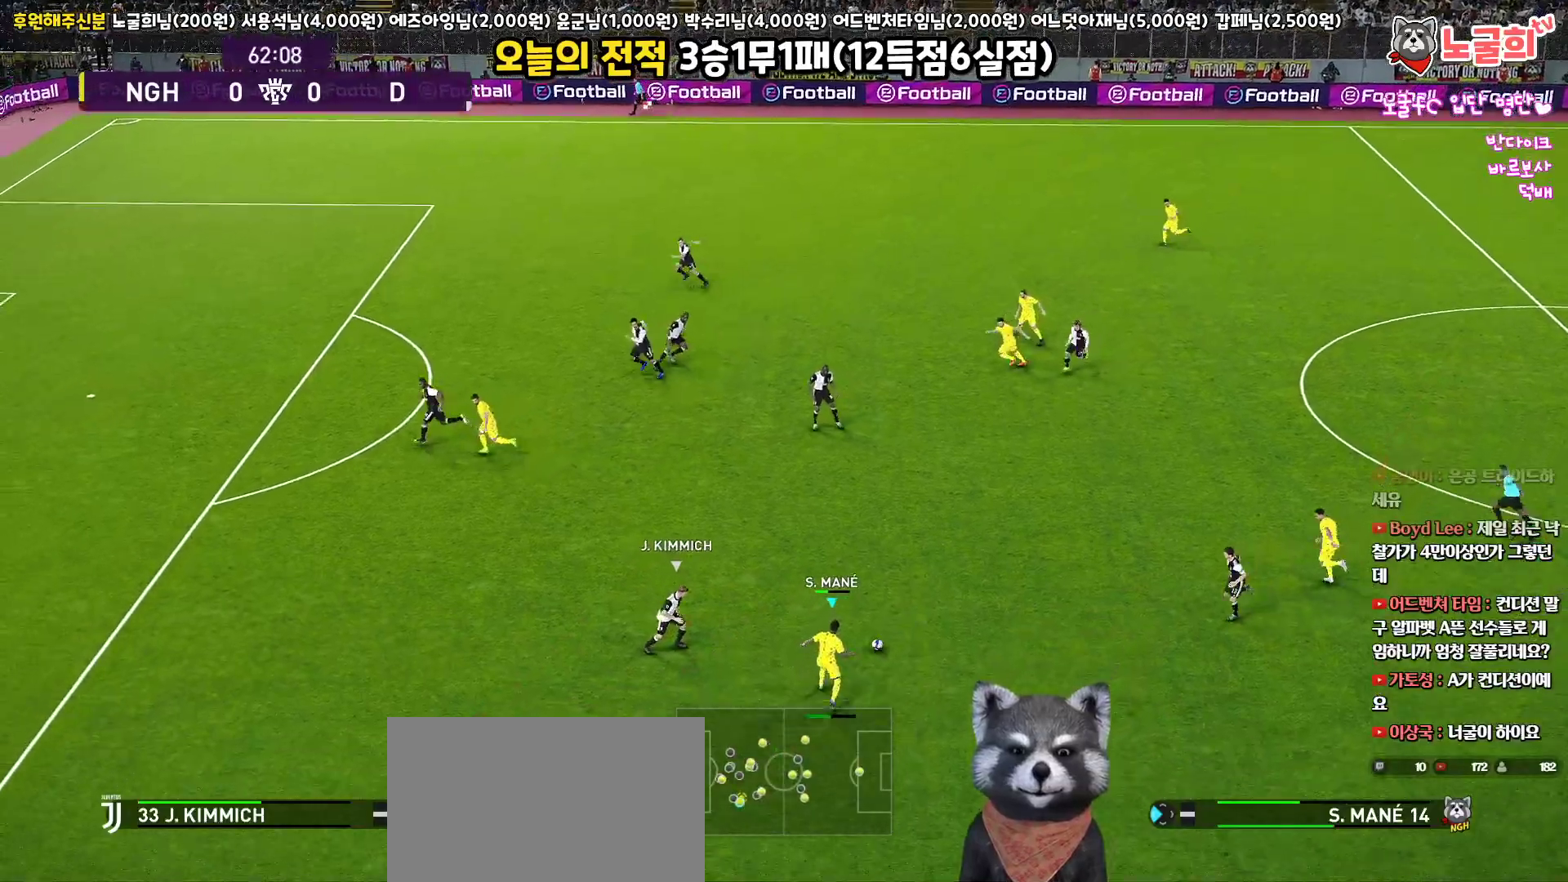
{"buttons": [], "left_stick": "down", "right_stick": "center", "events": [[100, "L3", "up"], [417, "L1", "up"], [450, "left_stick", "down"]]}
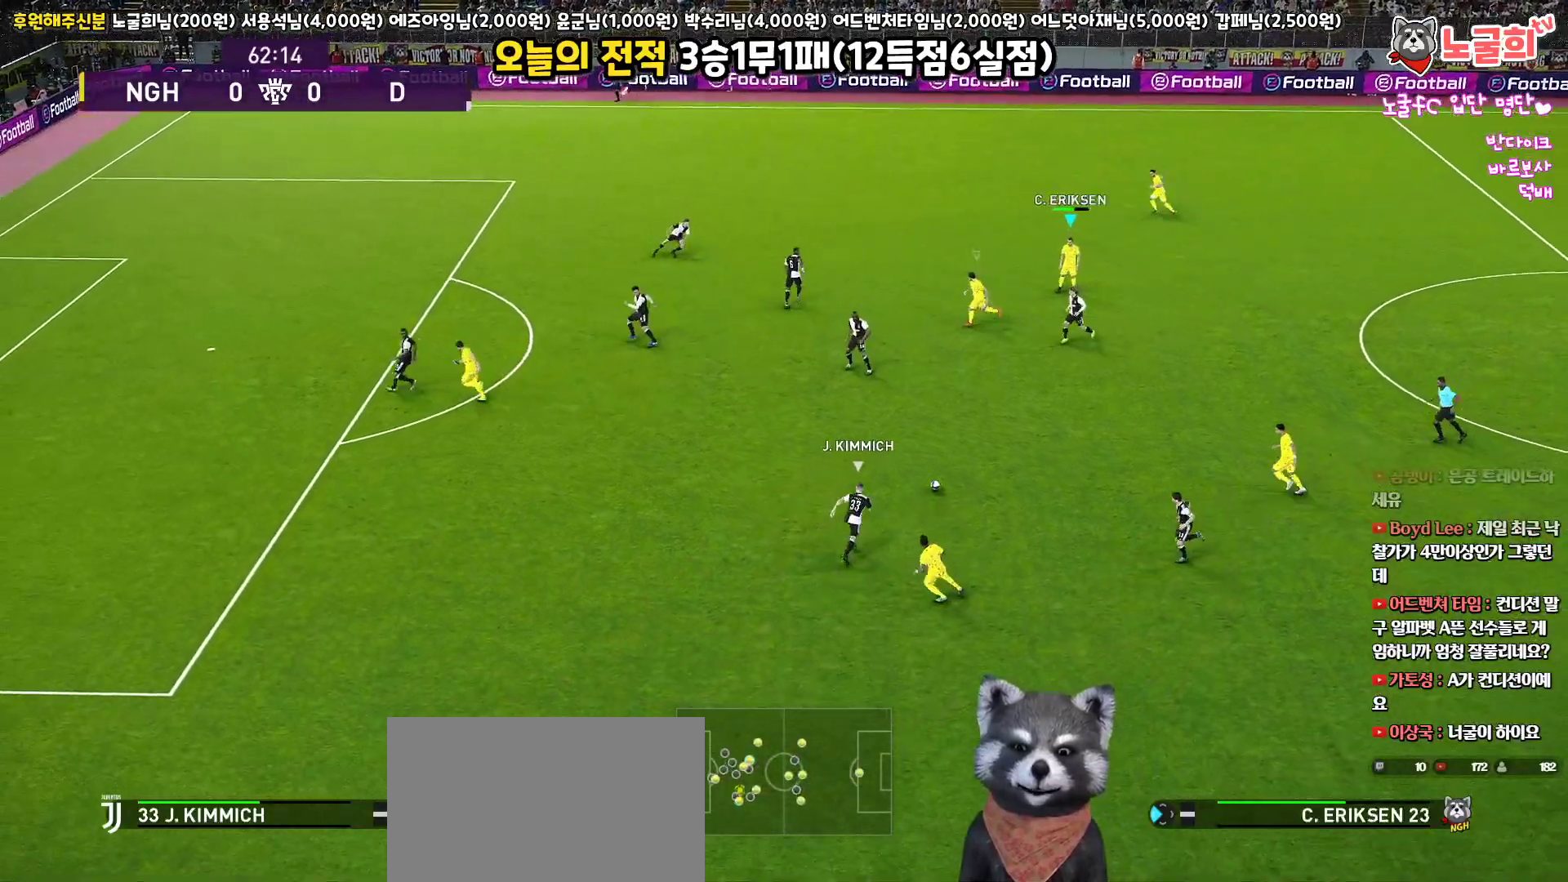
{"buttons": ["R1", "L3"], "left_stick": "down", "right_stick": "center", "events": [[17, "R1", "down"], [150, "L3", "down"]]}
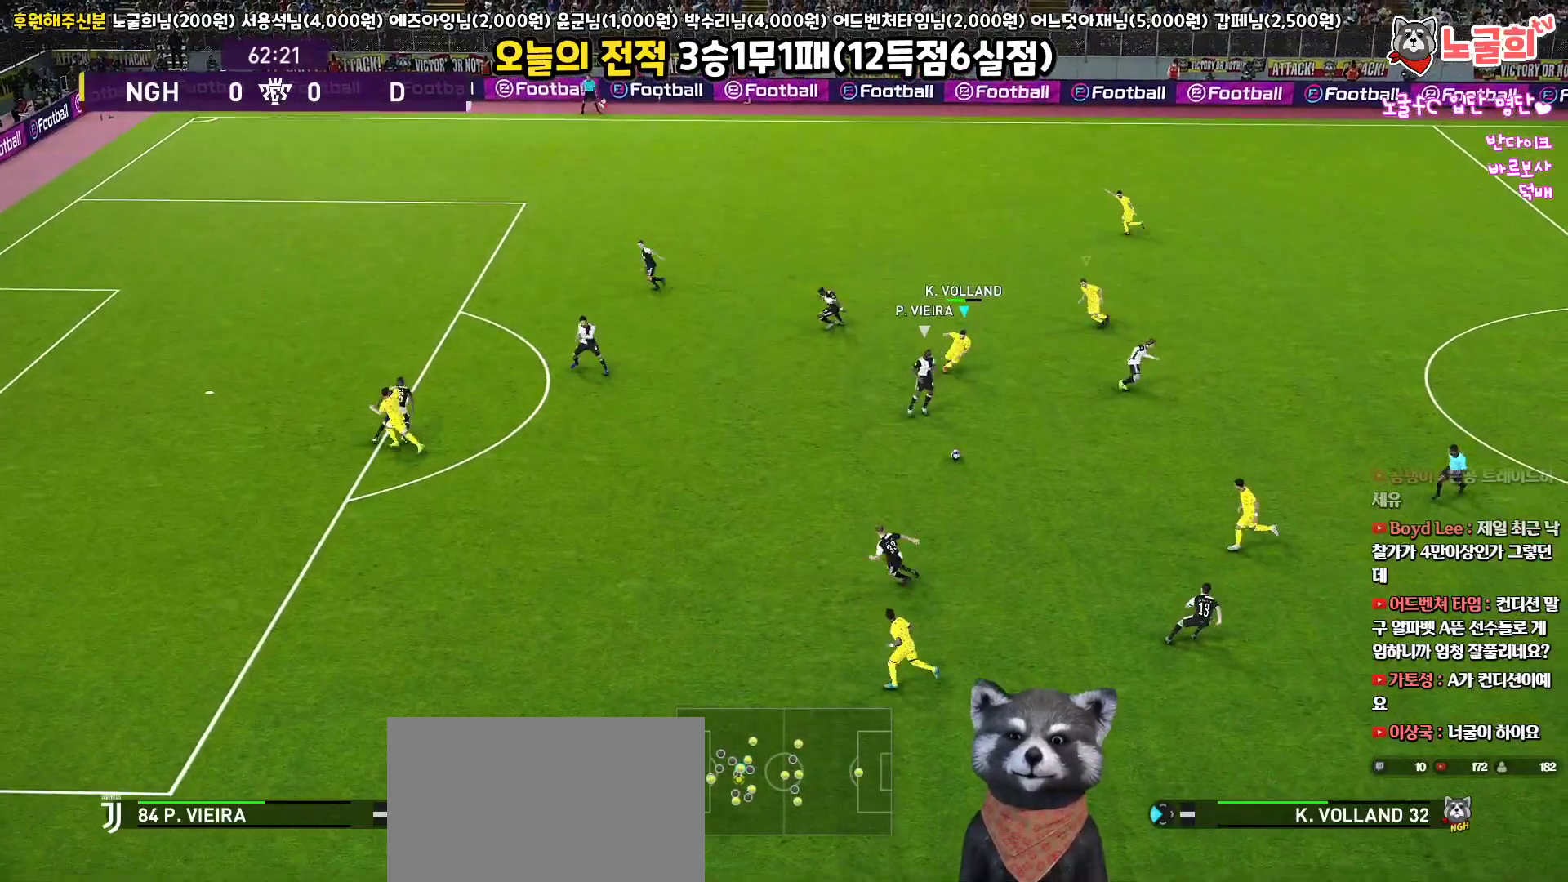
{"buttons": ["R1", "L3"], "left_stick": "down-right", "right_stick": "center", "events": [[50, "left_stick", "down-right"]]}
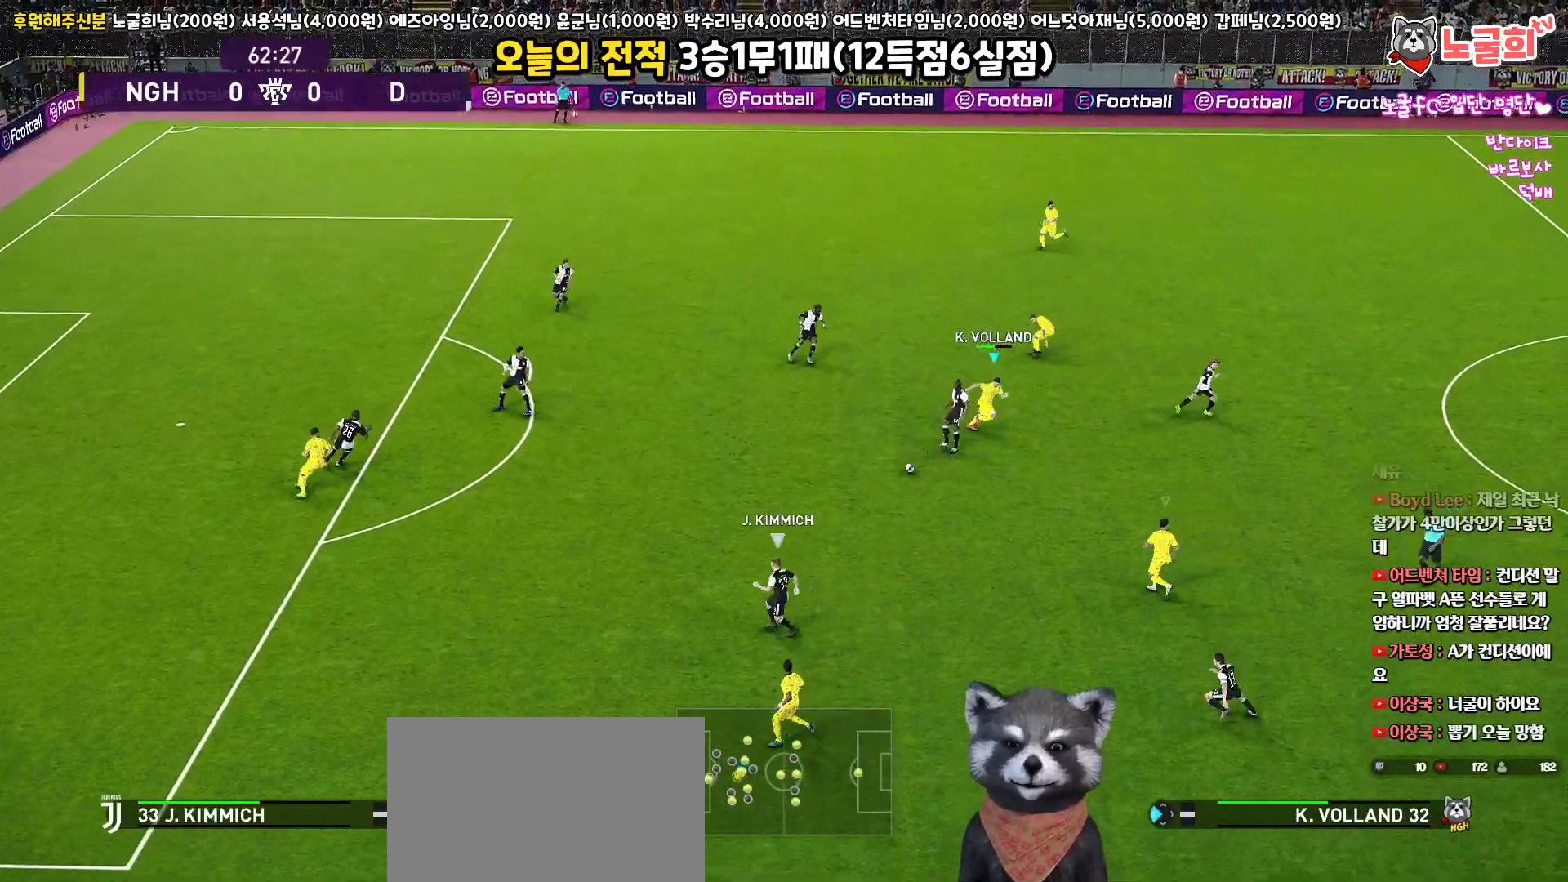
{"buttons": ["R1", "R2", "L3"], "left_stick": "down-right", "right_stick": "center", "events": [[117, "left_stick", "down"], [367, "R2", "down"], [483, "left_stick", "down-right"]]}
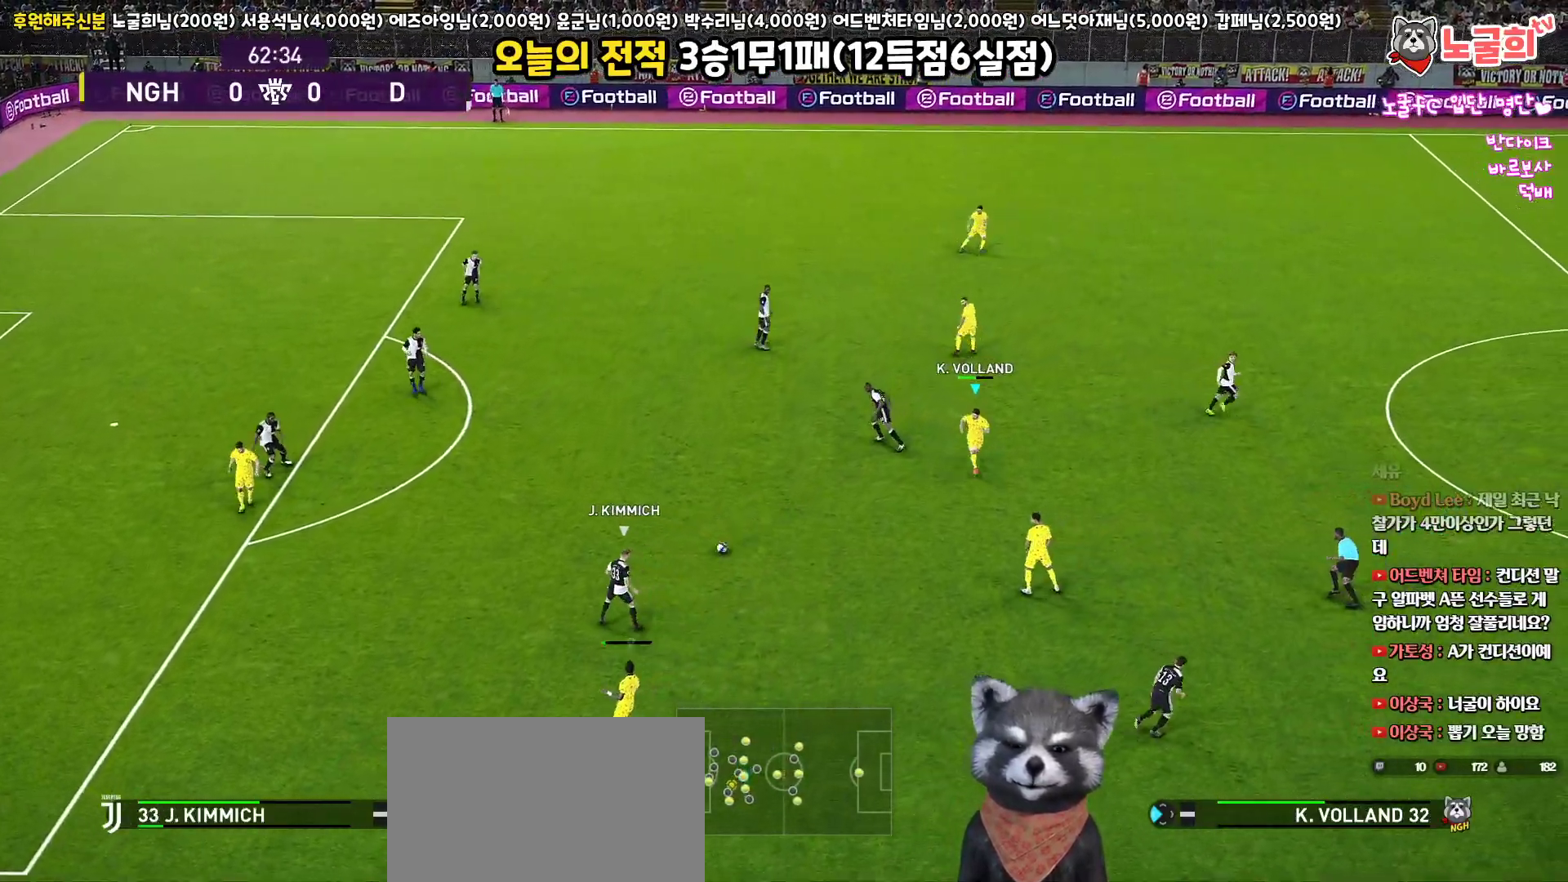
{"buttons": ["SQUARE", "R1", "R2", "L3"], "left_stick": "up-right", "right_stick": "center", "events": [[83, "left_stick", "right"], [150, "SQUARE", "down"], [500, "left_stick", "up-right"]]}